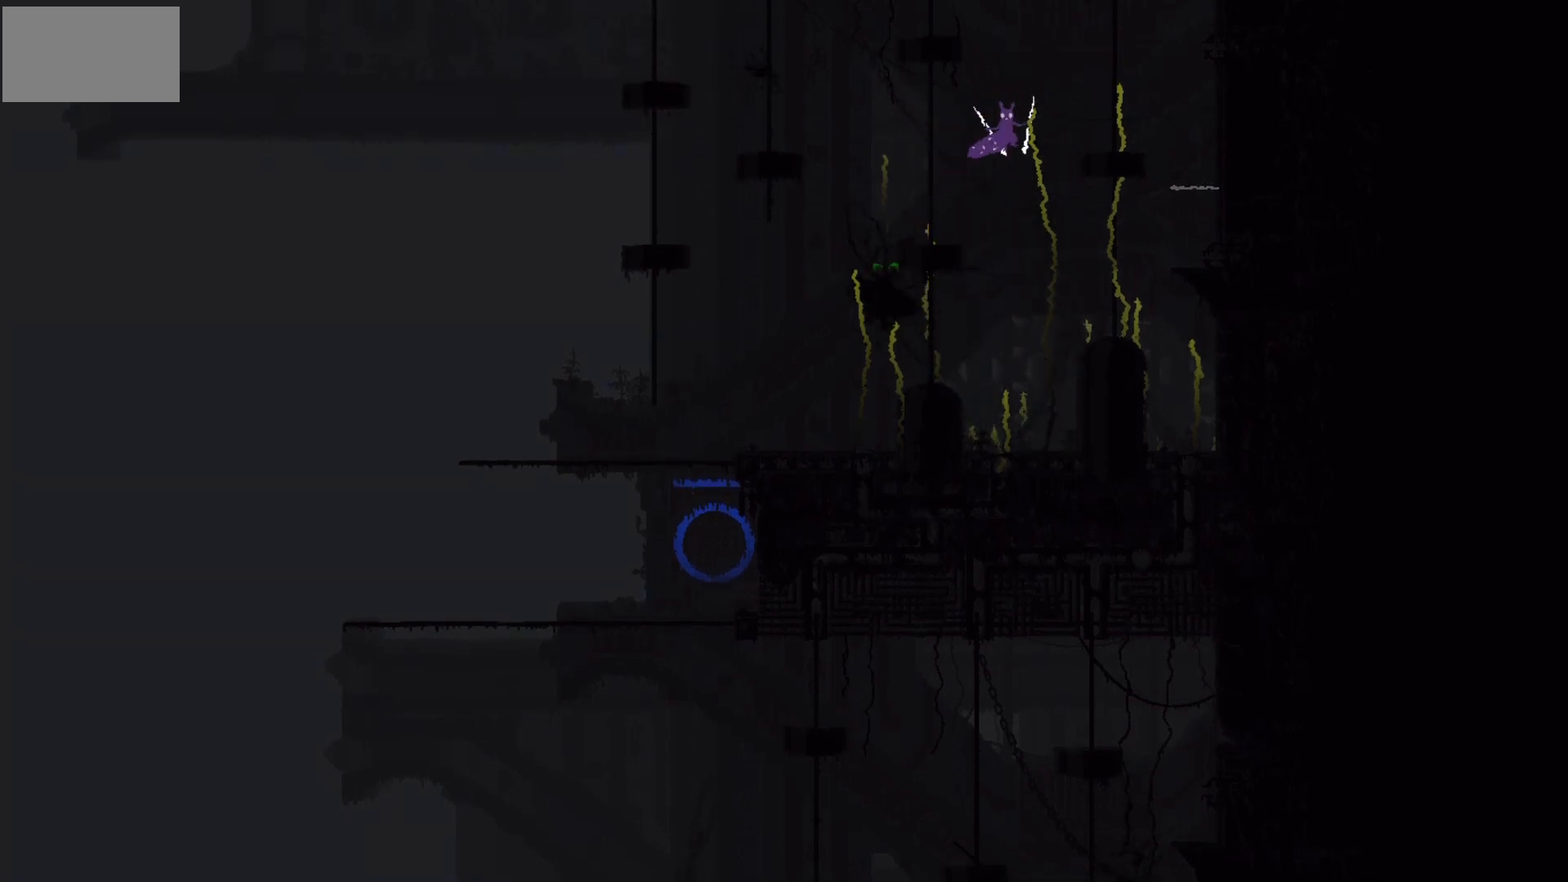
Gameplay with keyboard and mouse; each line is a JSON object with the keys held at the frame after it. "events" lists presses ("down") and releases ("up") of "down", "g", "j", "left", "right", "t" and "up" between this image and that frame as [ms after this image, input, new state], when the widget could be followed in between. No other keys are recorded. "mouse_move" is the direction in which the mouse moves at that frame (one of eight, or "still"), when it could be read. Mouse buttons are not recorded.
{"keys": ["left"], "mouse_move": "left", "events": [[300, "right", "up"], [367, "left", "down"]]}
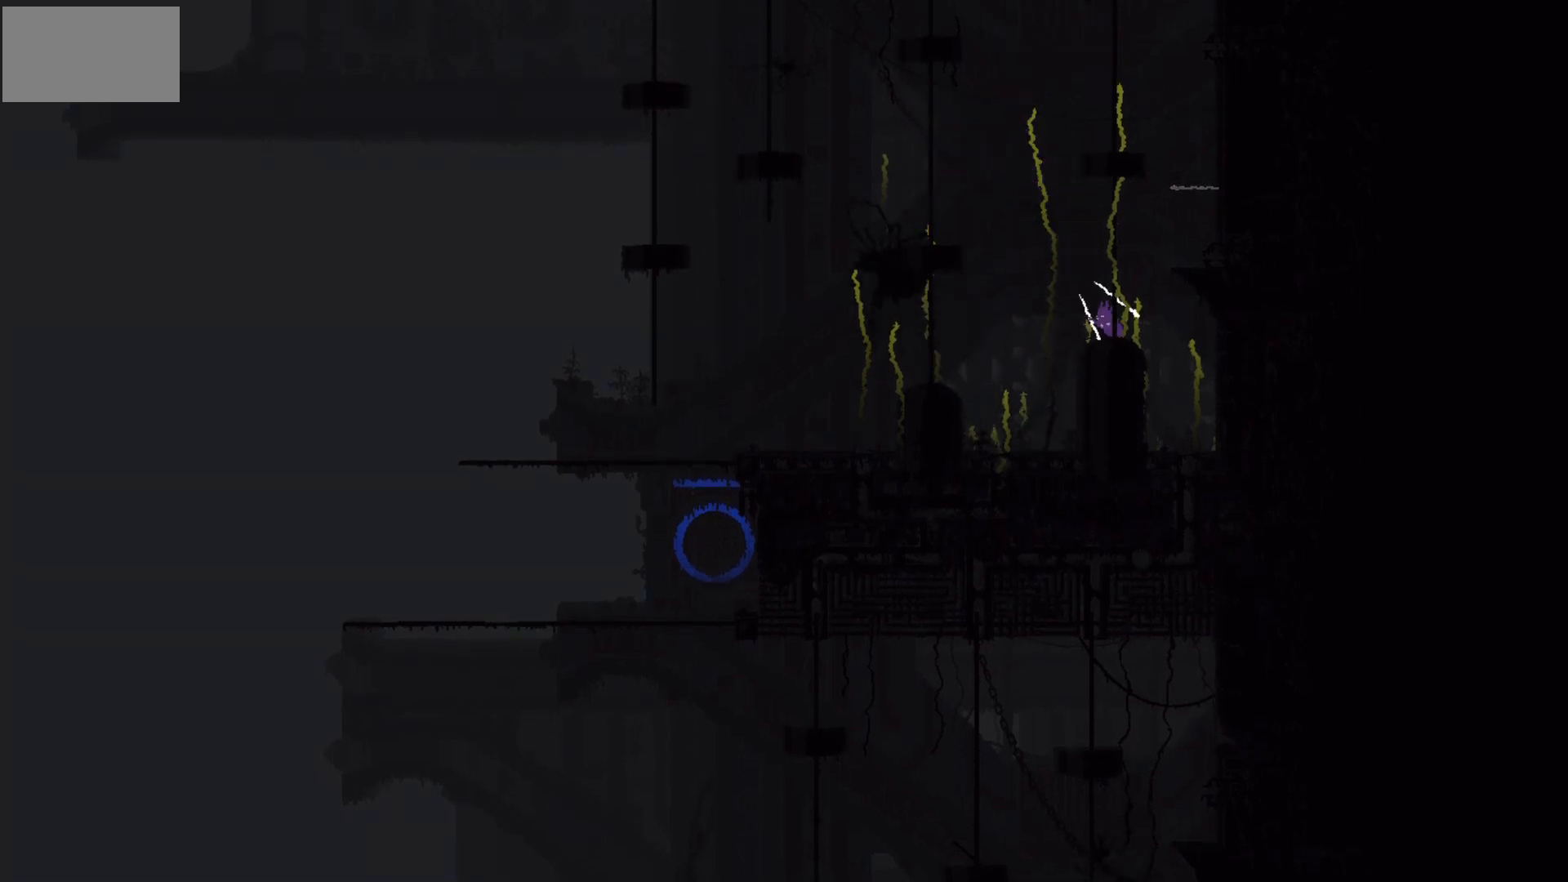
{"keys": [], "mouse_move": "still", "events": [[66, "left", "up"], [333, "right", "down"], [433, "right", "up"]]}
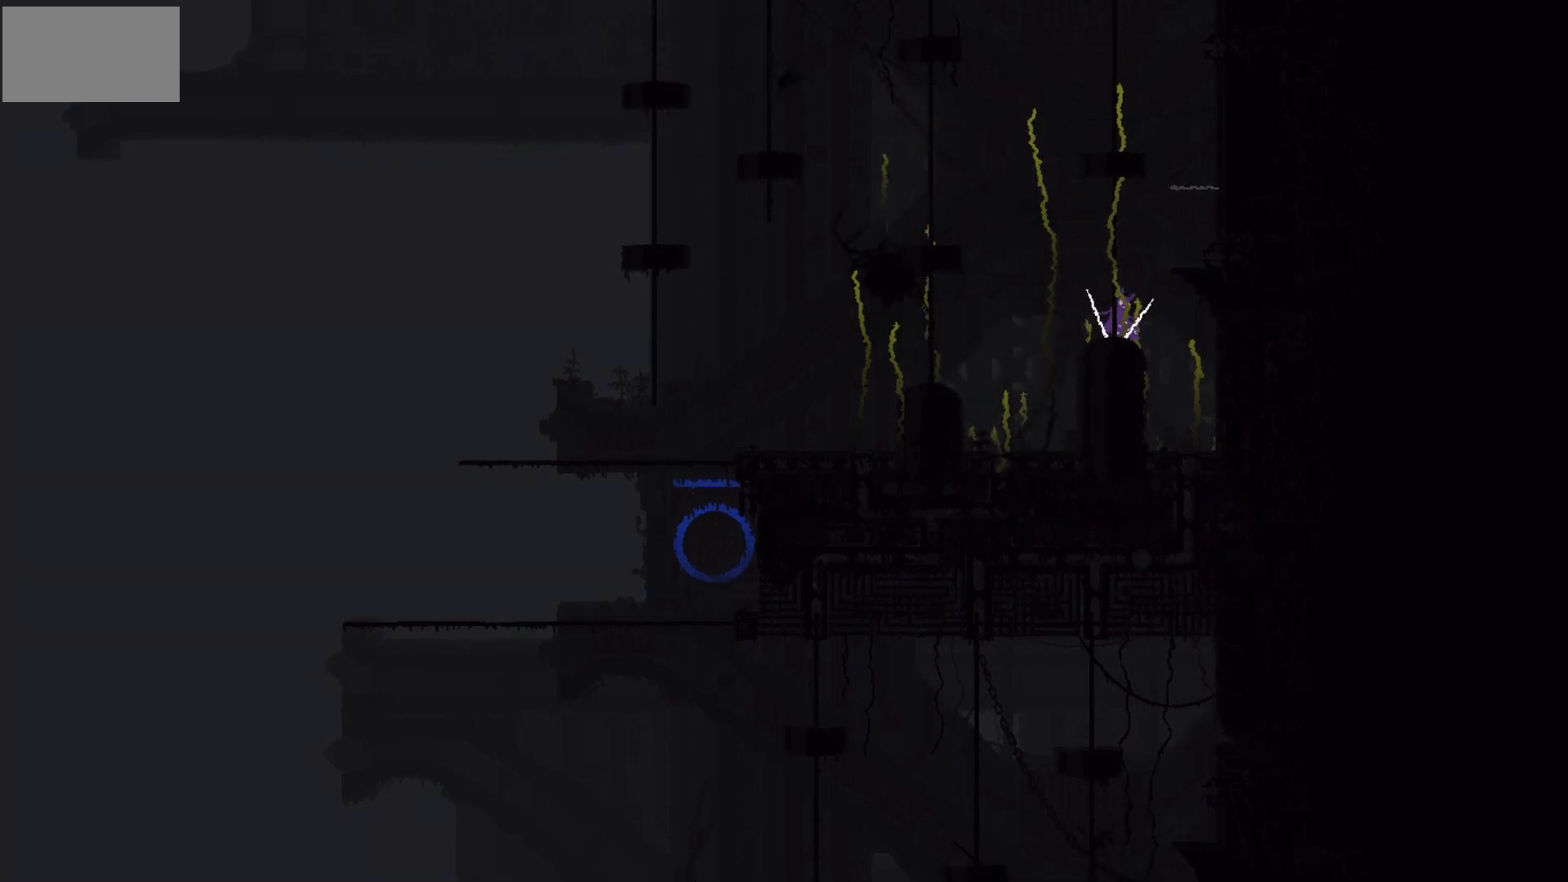
{"keys": ["up"], "mouse_move": "up", "events": [[434, "up", "down"]]}
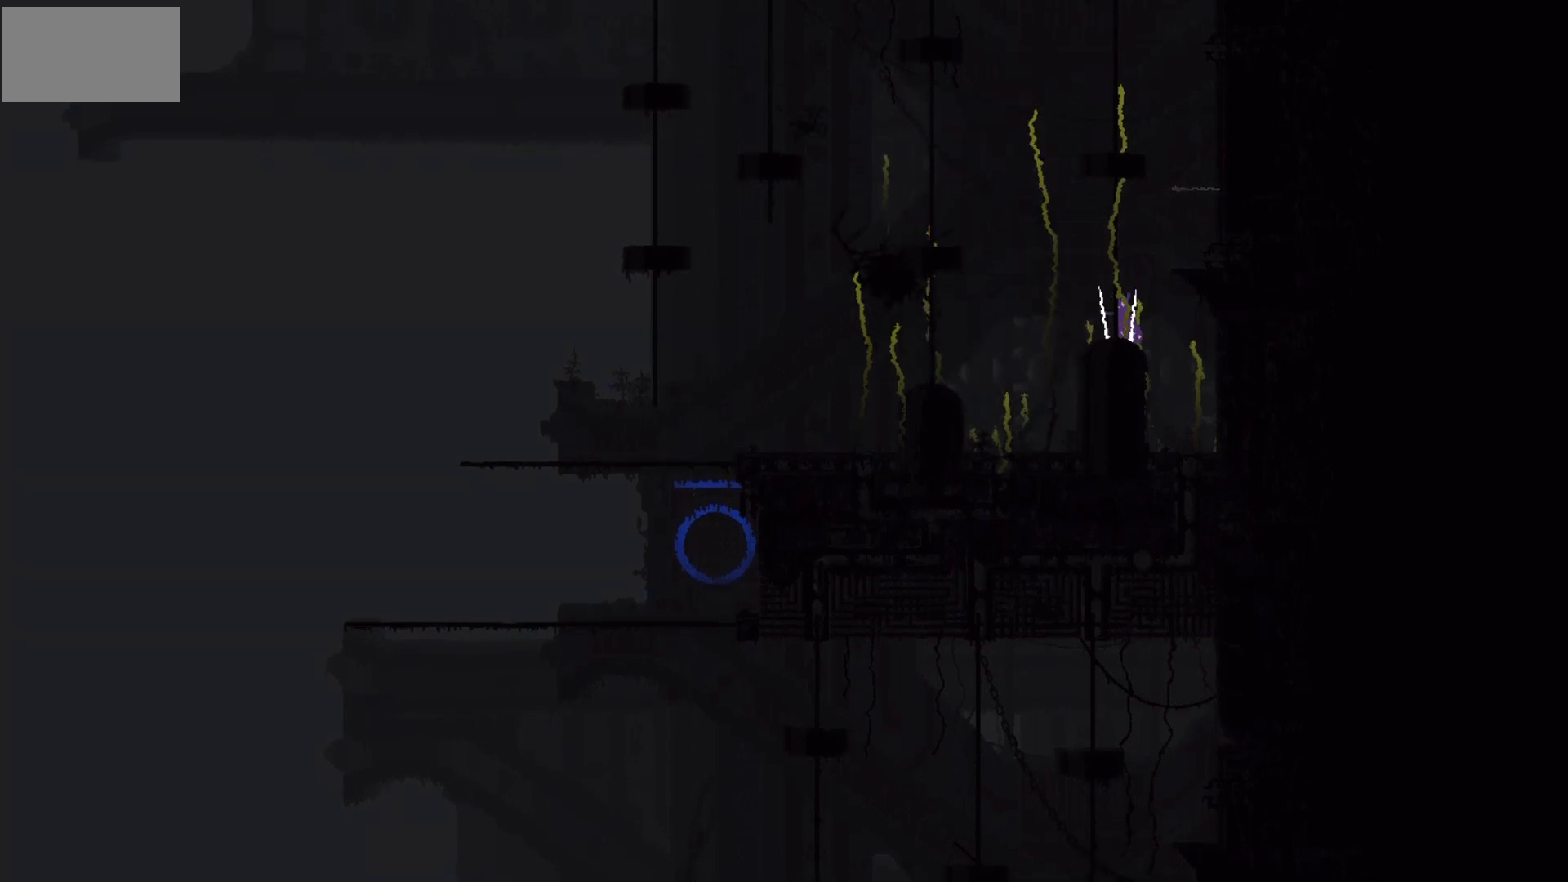
{"keys": ["j", "right"], "mouse_move": "right", "events": [[400, "j", "down"], [400, "right", "down"], [400, "up", "up"]]}
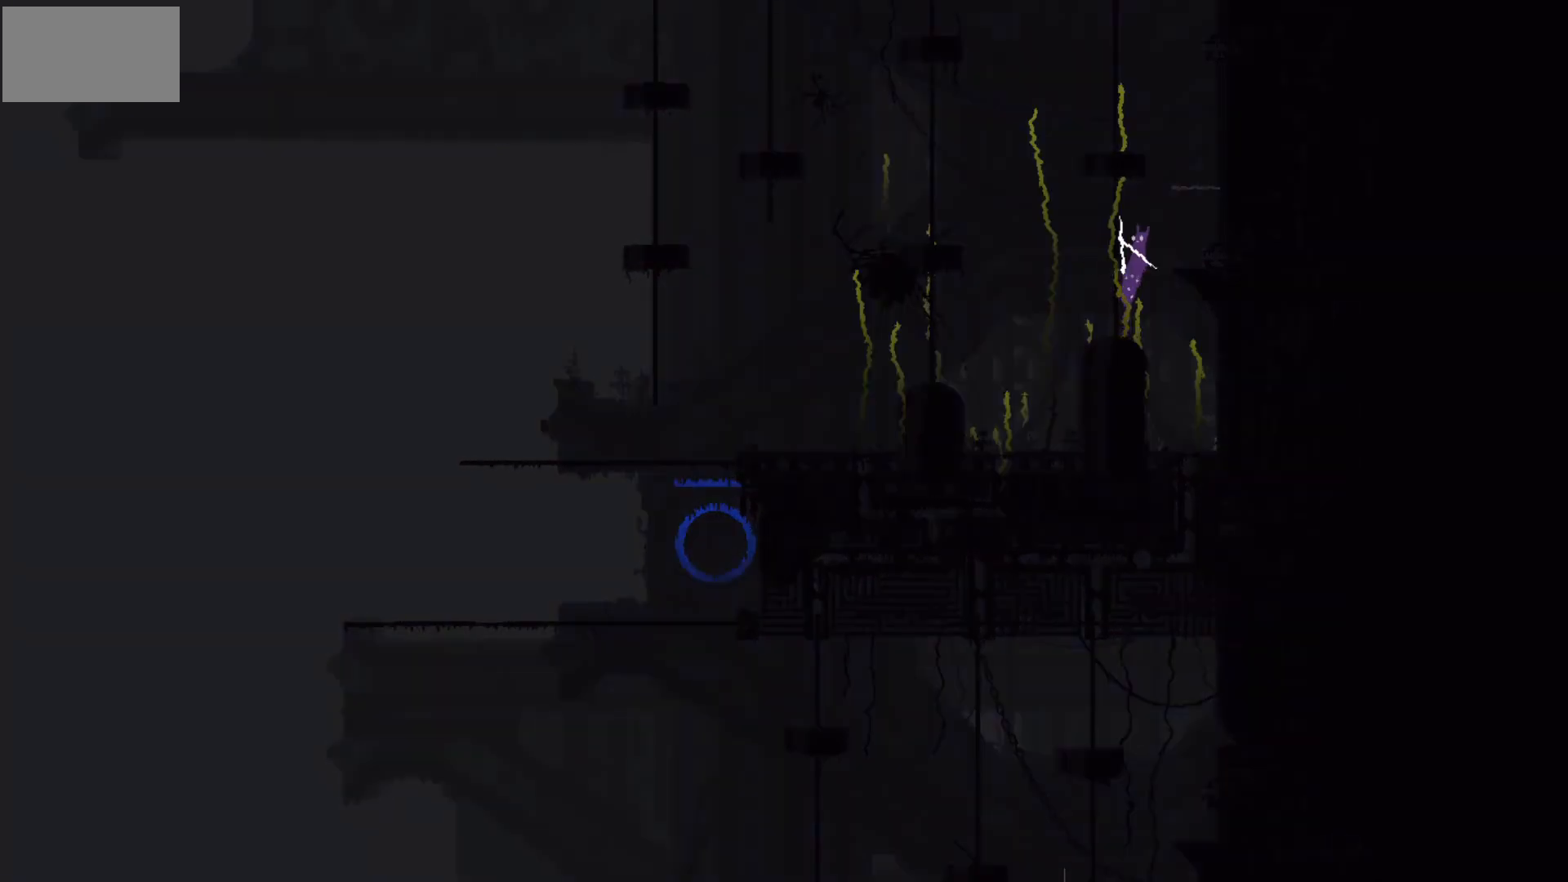
{"keys": ["j", "up"], "mouse_move": "up", "events": [[200, "j", "up"], [200, "right", "up"], [300, "up", "down"], [501, "j", "down"]]}
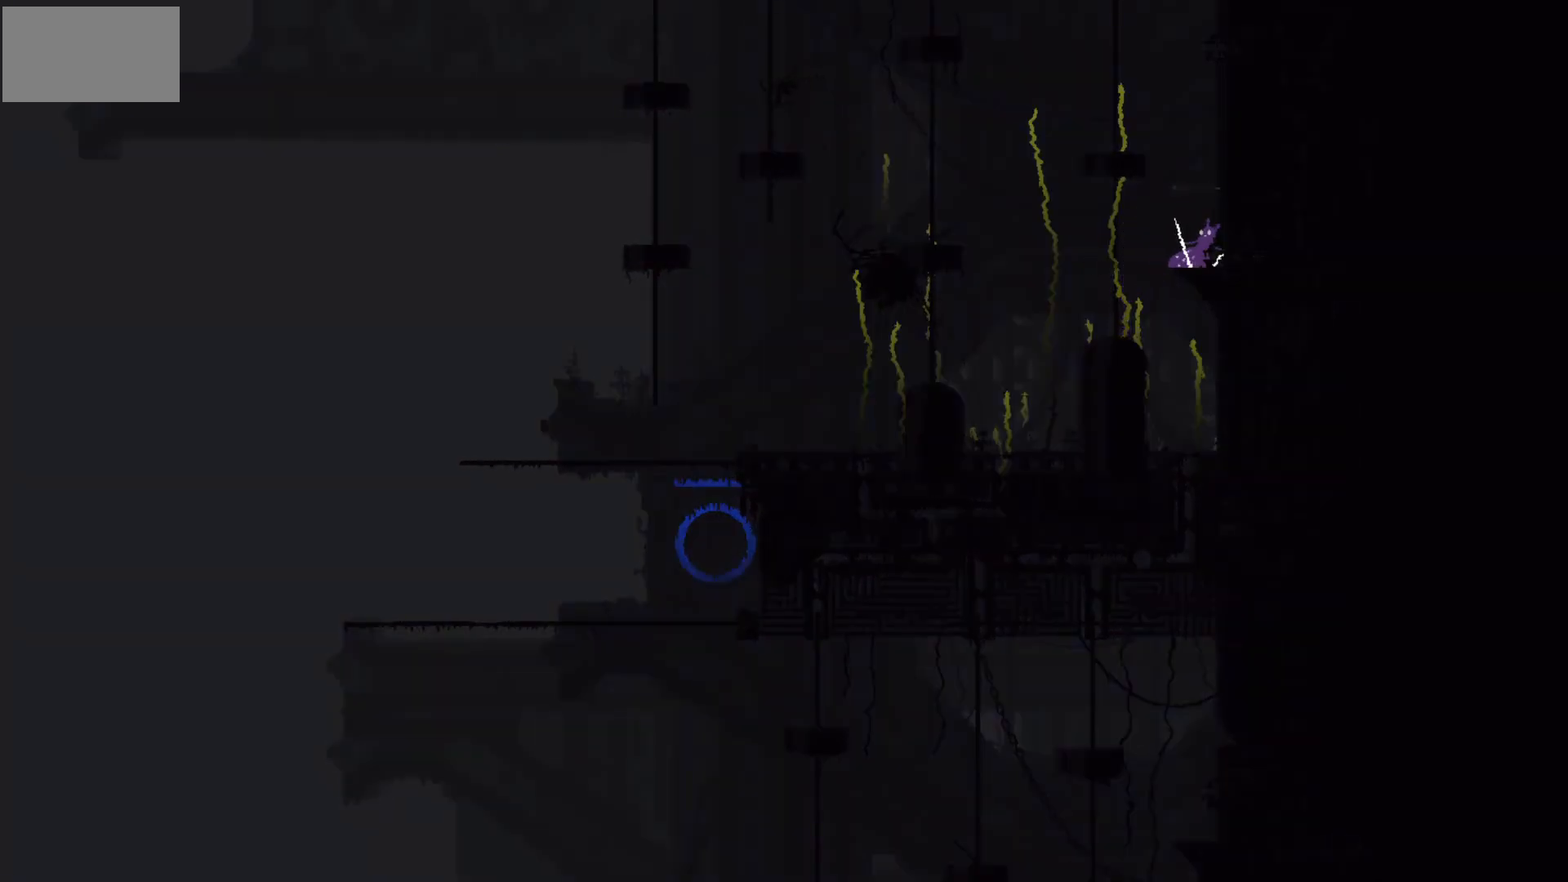
{"keys": [], "mouse_move": "still", "events": [[300, "j", "up"], [300, "up", "up"], [367, "up", "down"], [500, "up", "up"]]}
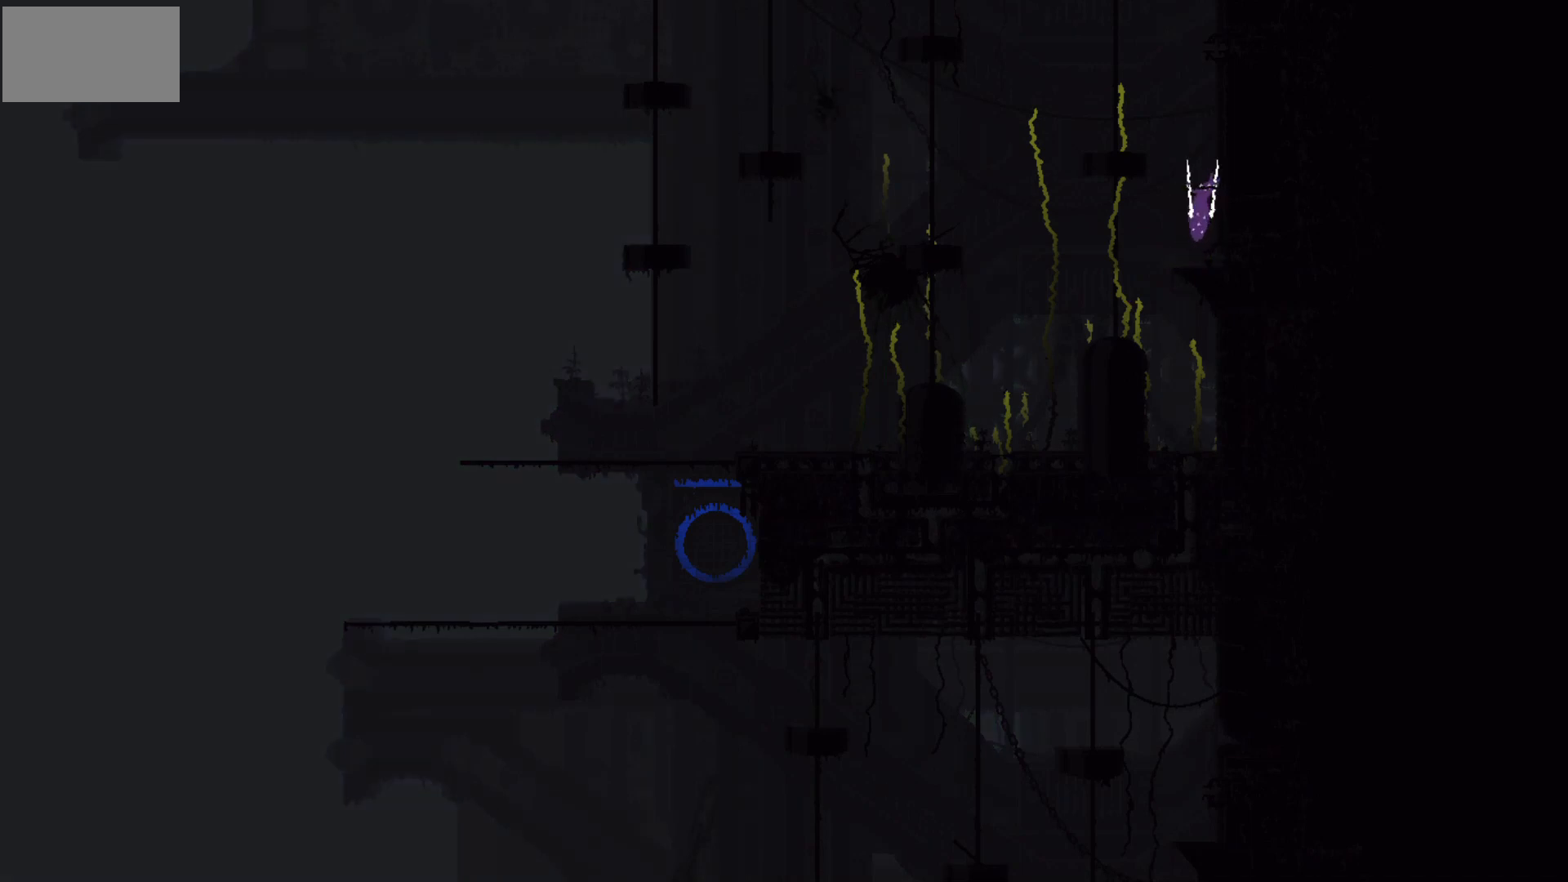
{"keys": ["j", "left"], "mouse_move": "left", "events": [[67, "up", "down"], [134, "up", "up"], [401, "j", "down"], [434, "left", "down"]]}
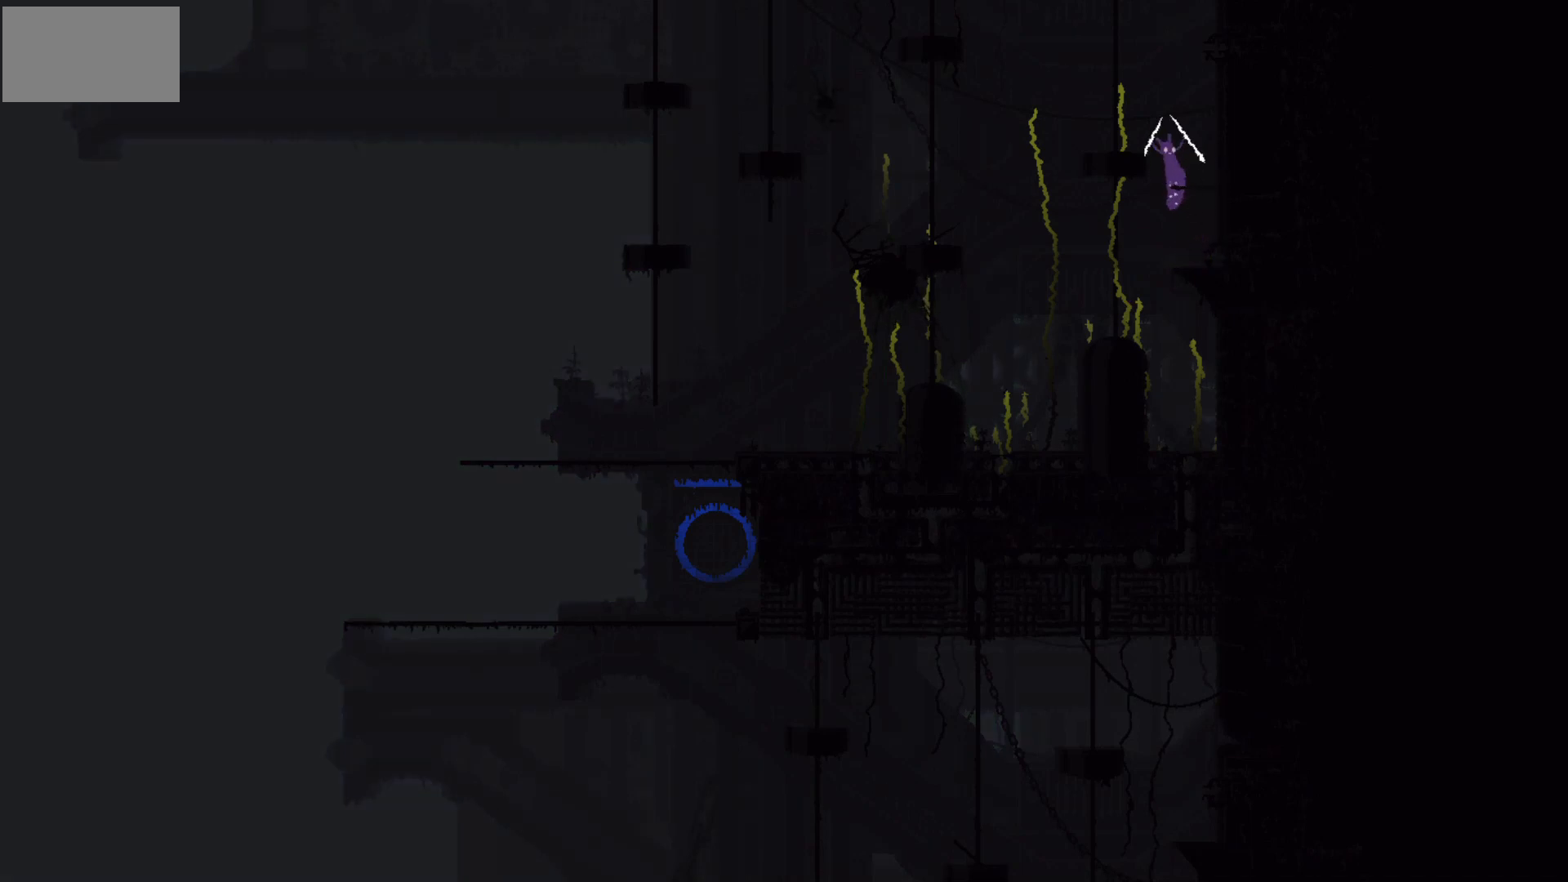
{"keys": ["up"], "mouse_move": "up", "events": [[133, "j", "up"], [267, "up", "down"], [300, "left", "up"]]}
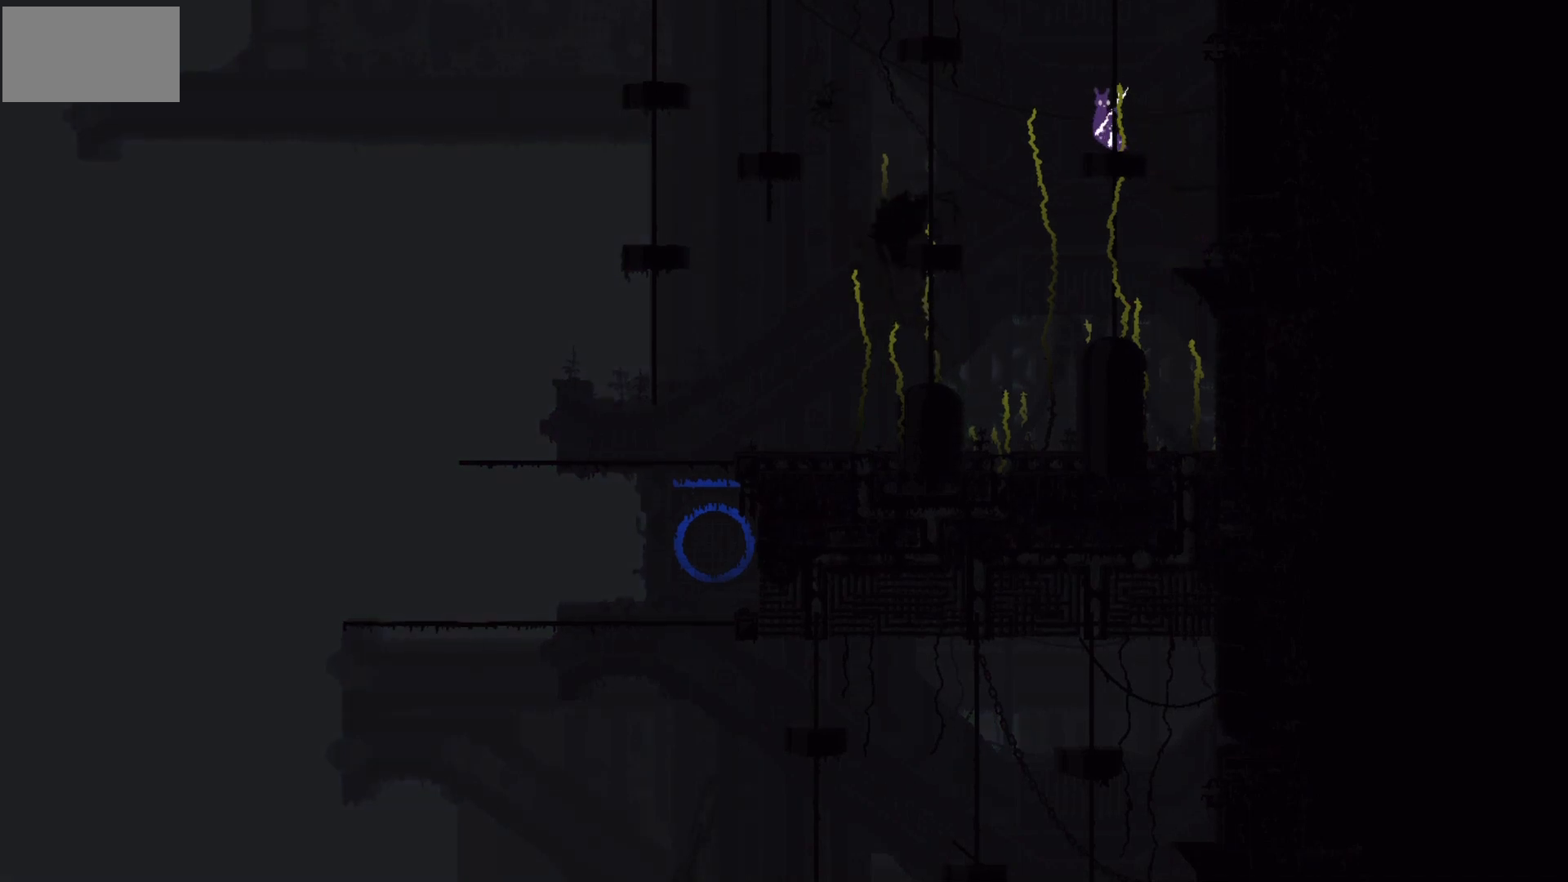
{"keys": ["up"], "mouse_move": "up", "events": []}
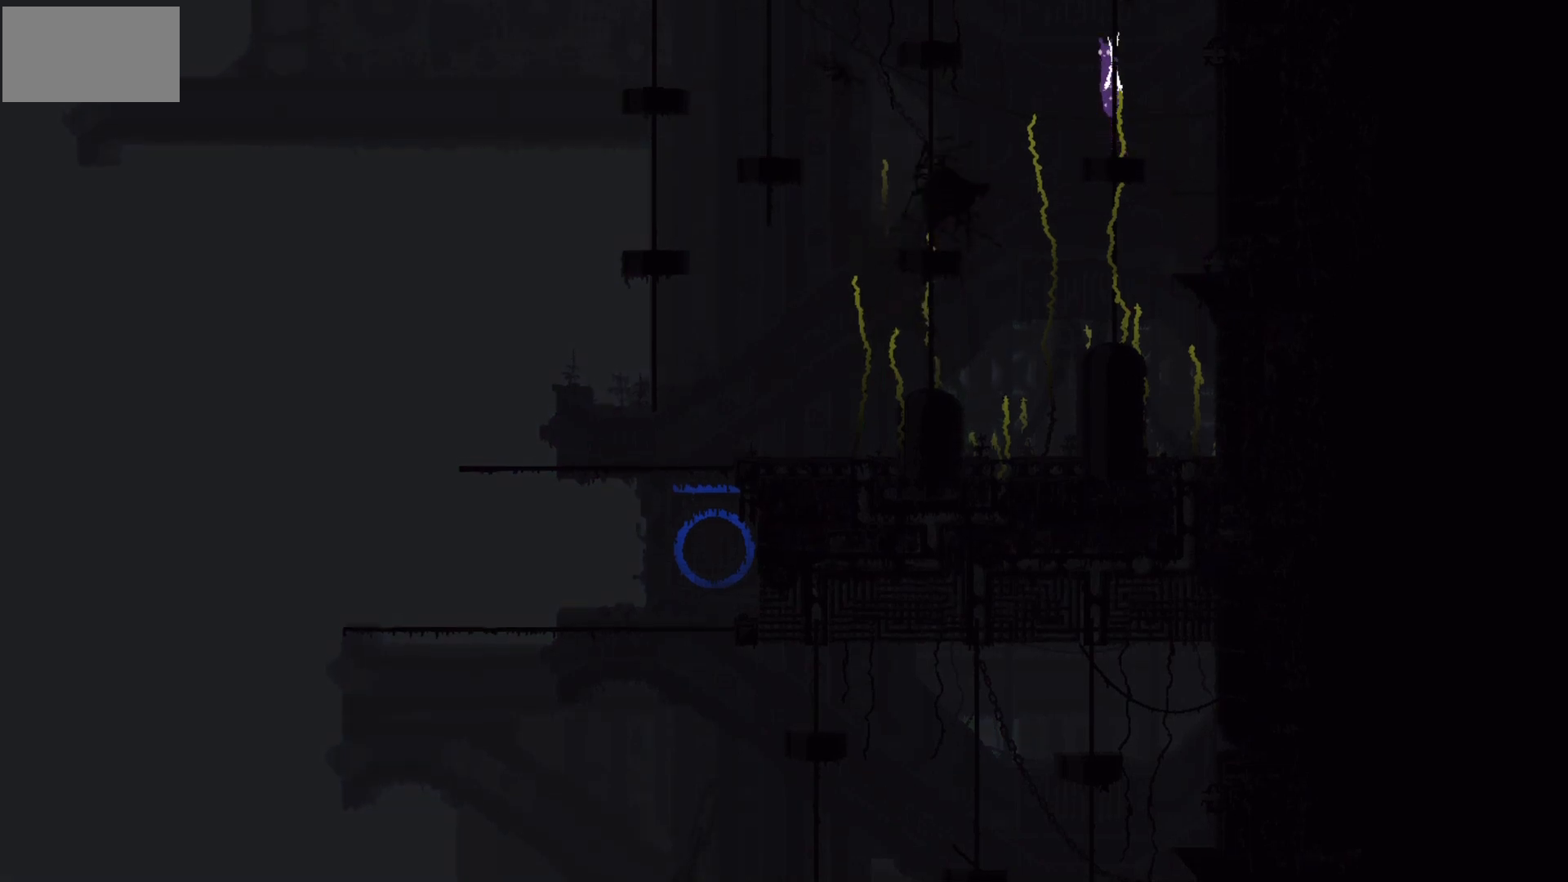
{"keys": ["up"], "mouse_move": "up", "events": []}
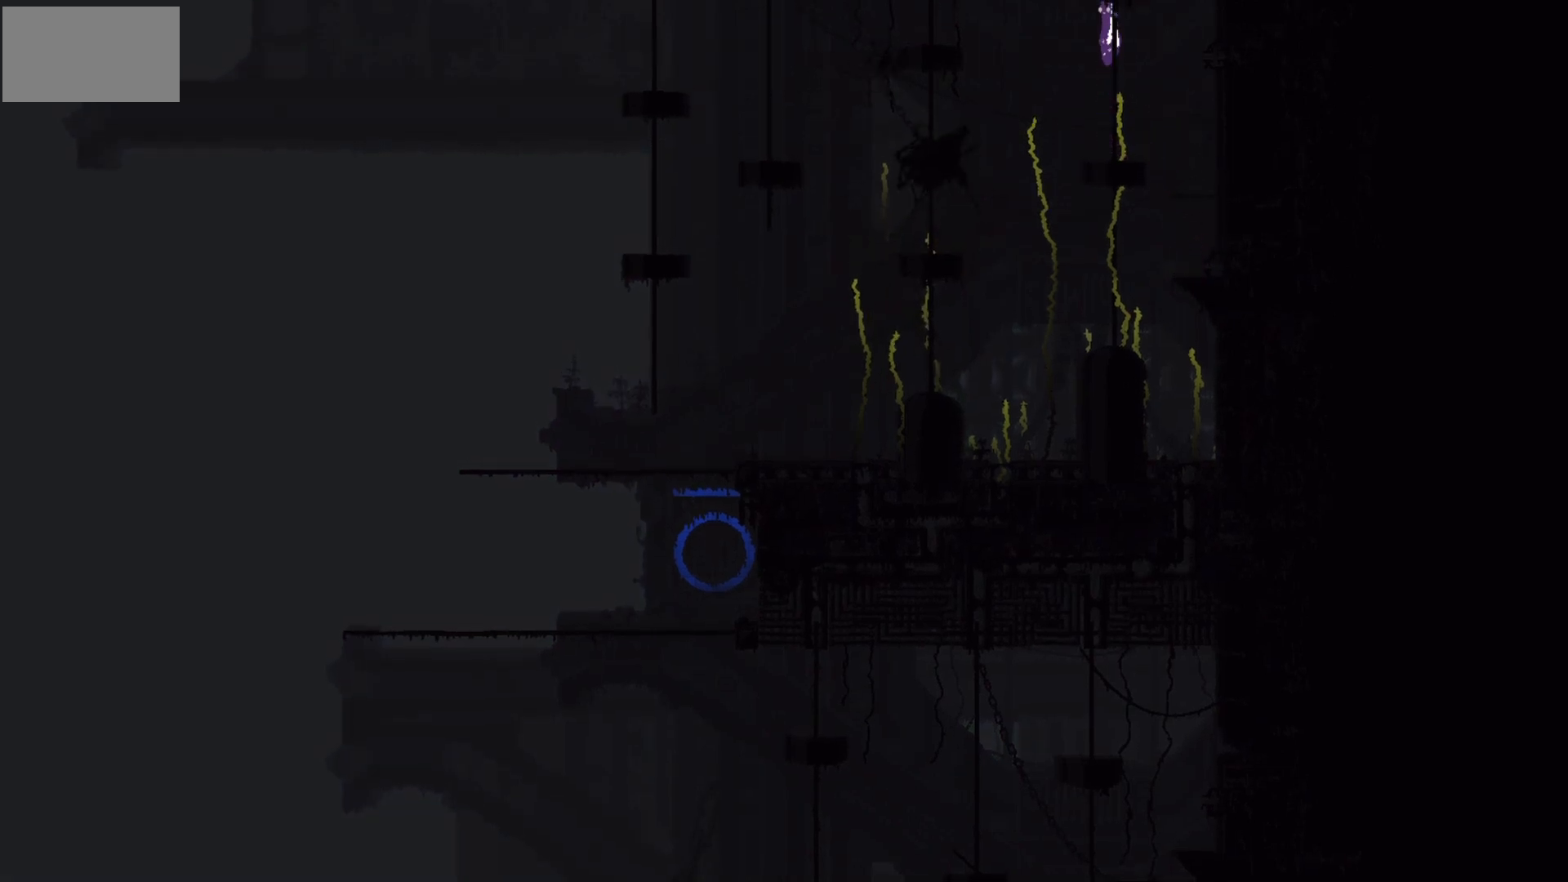
{"keys": ["up"], "mouse_move": "up", "events": []}
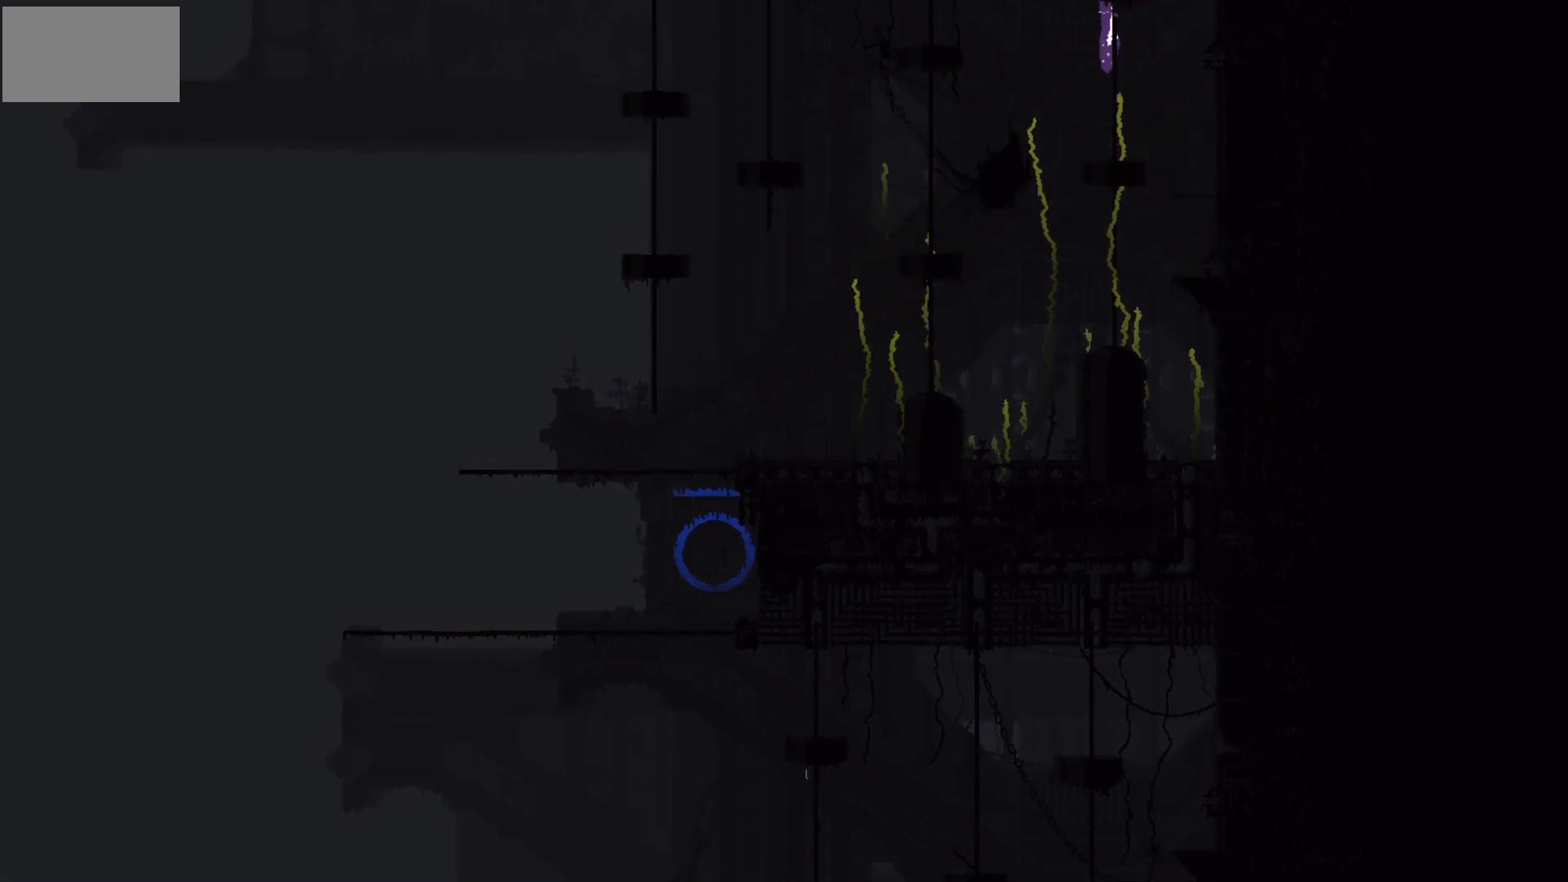
{"keys": ["j", "left"], "mouse_move": "left", "events": [[100, "up", "up"], [267, "down", "down"], [400, "down", "up"], [400, "left", "down"], [500, "j", "down"]]}
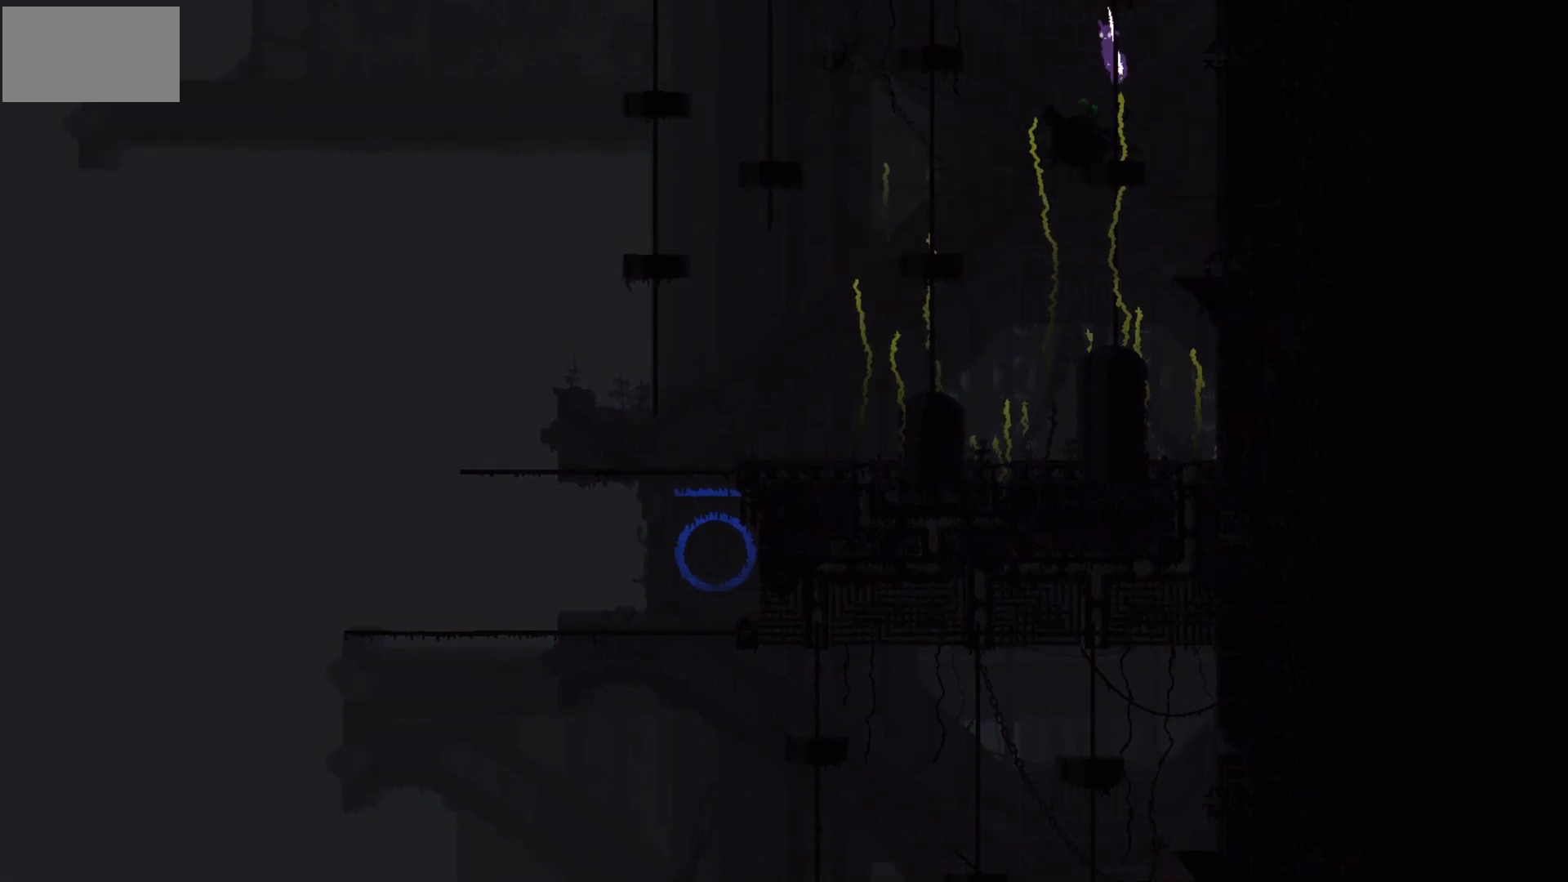
{"keys": ["left"], "mouse_move": "left", "events": [[234, "j", "up"]]}
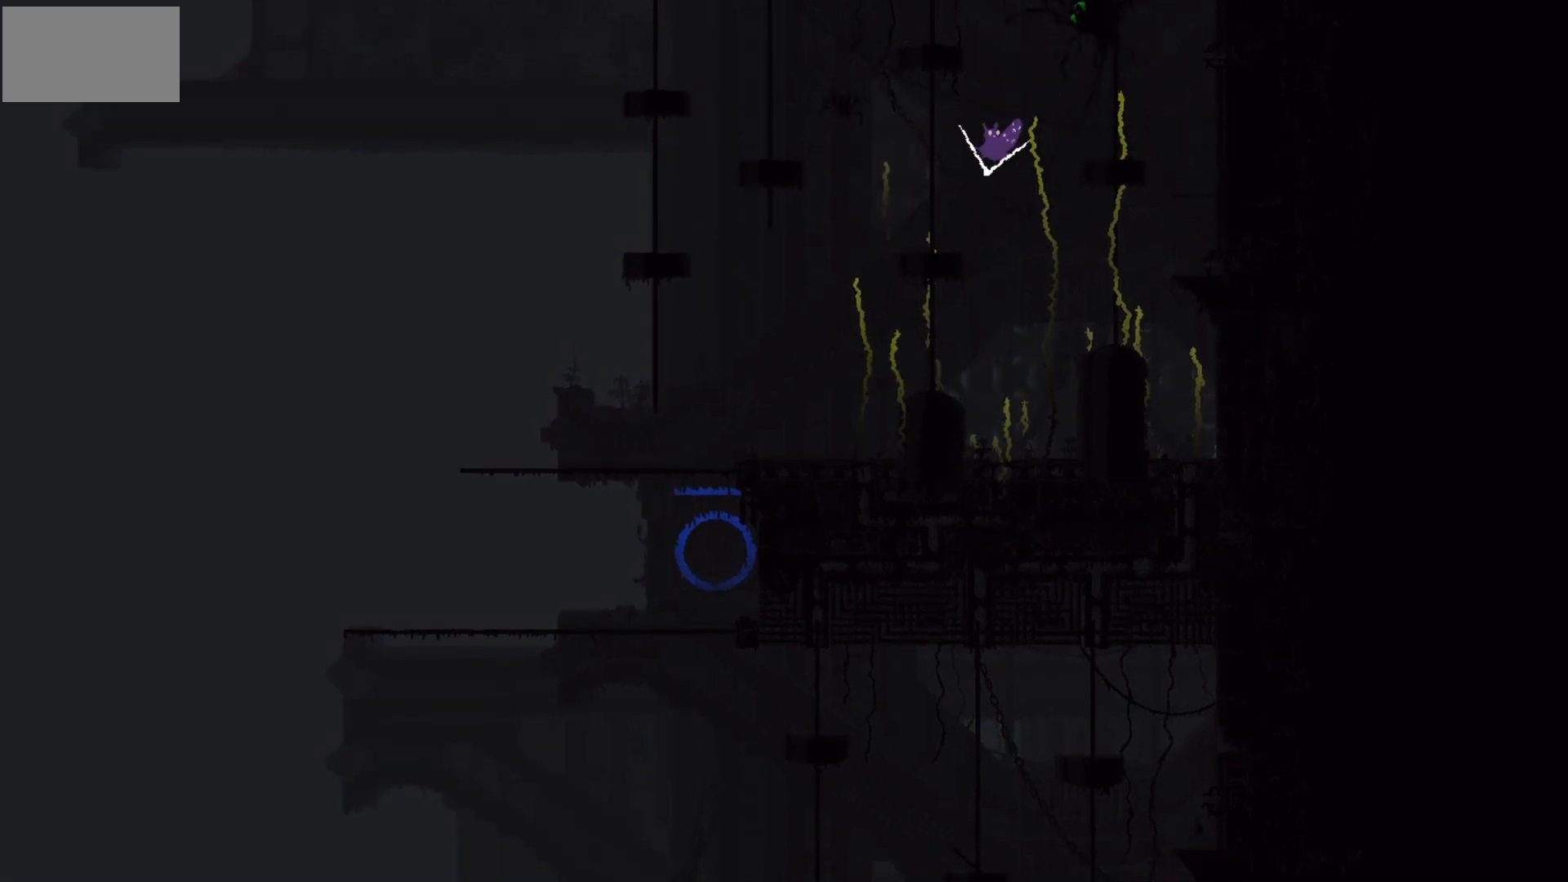
{"keys": ["left", "up"], "mouse_move": "up-left", "events": [[233, "up", "down"]]}
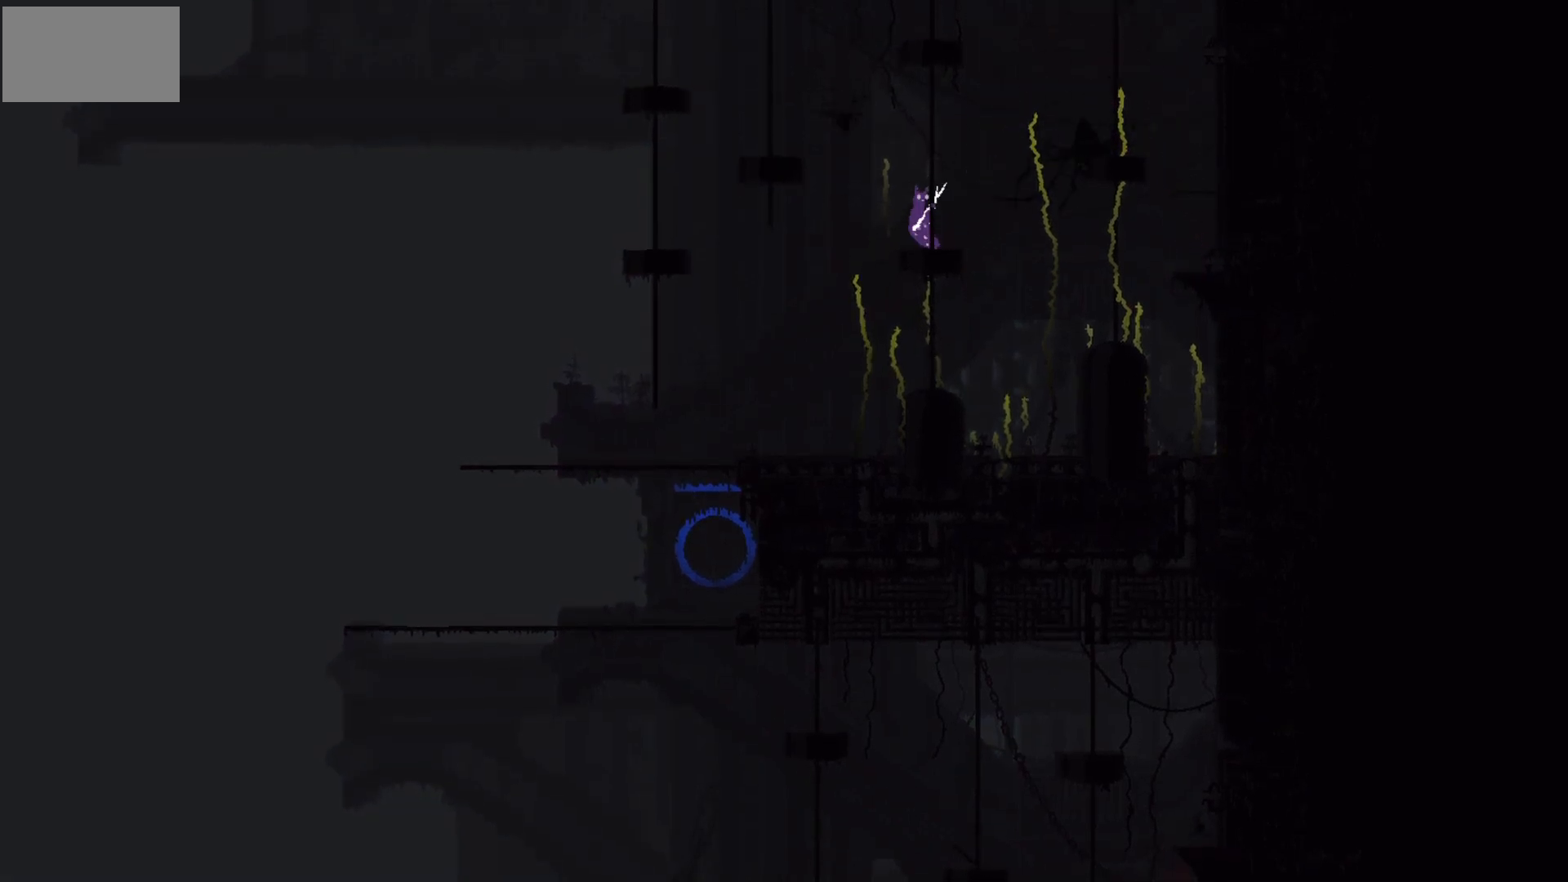
{"keys": ["right"], "mouse_move": "right", "events": [[33, "left", "up"], [467, "right", "down"], [467, "up", "up"]]}
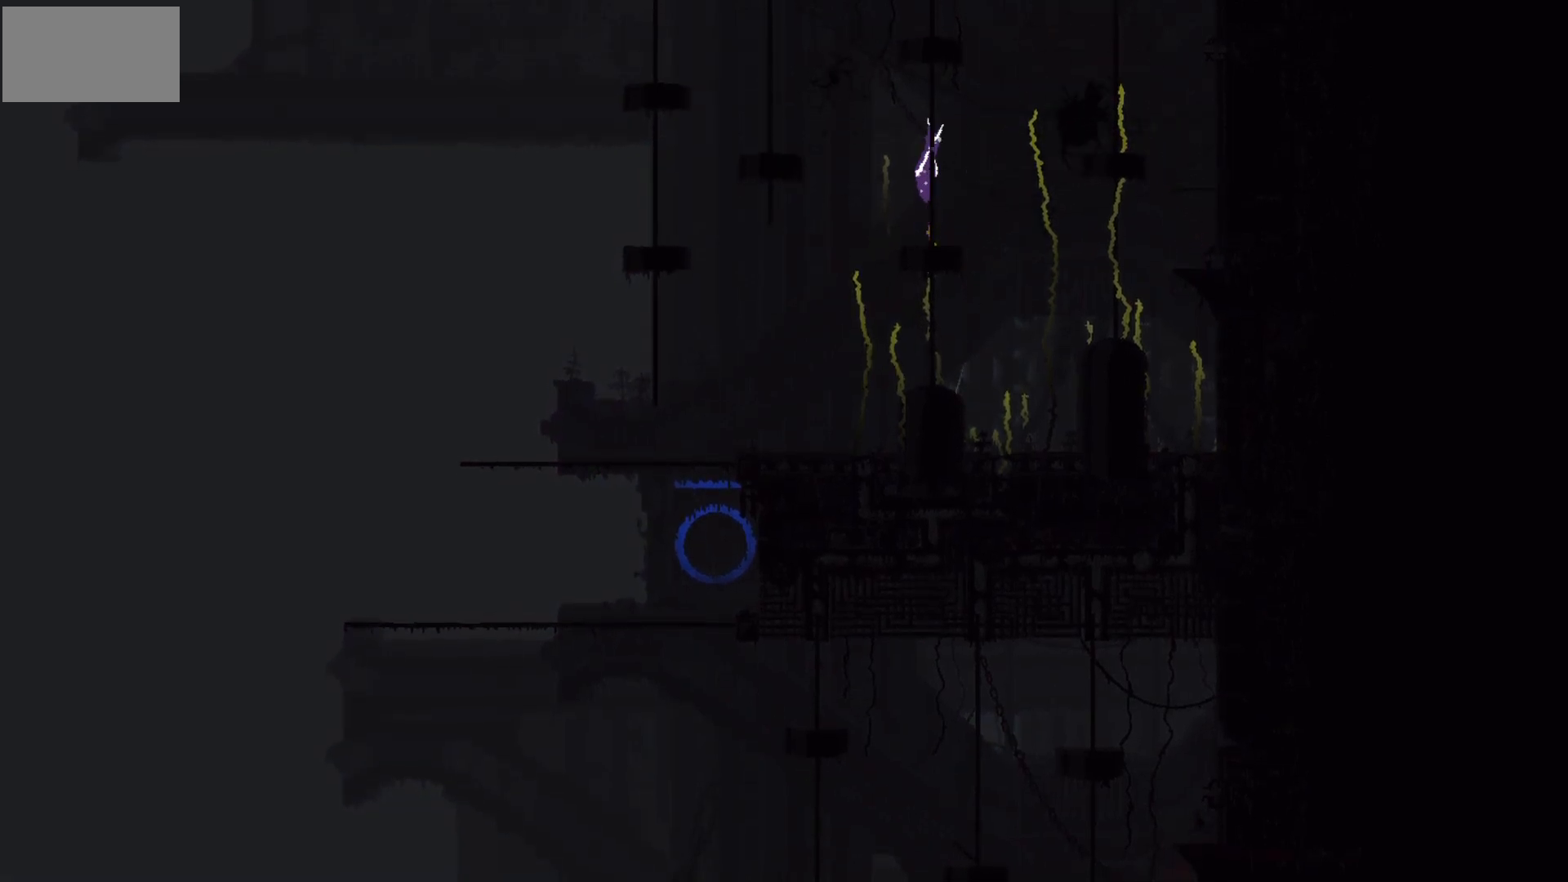
{"keys": [], "mouse_move": "still", "events": [[66, "t", "down"], [100, "t", "up"], [133, "left", "down"], [133, "right", "up"], [400, "left", "up"]]}
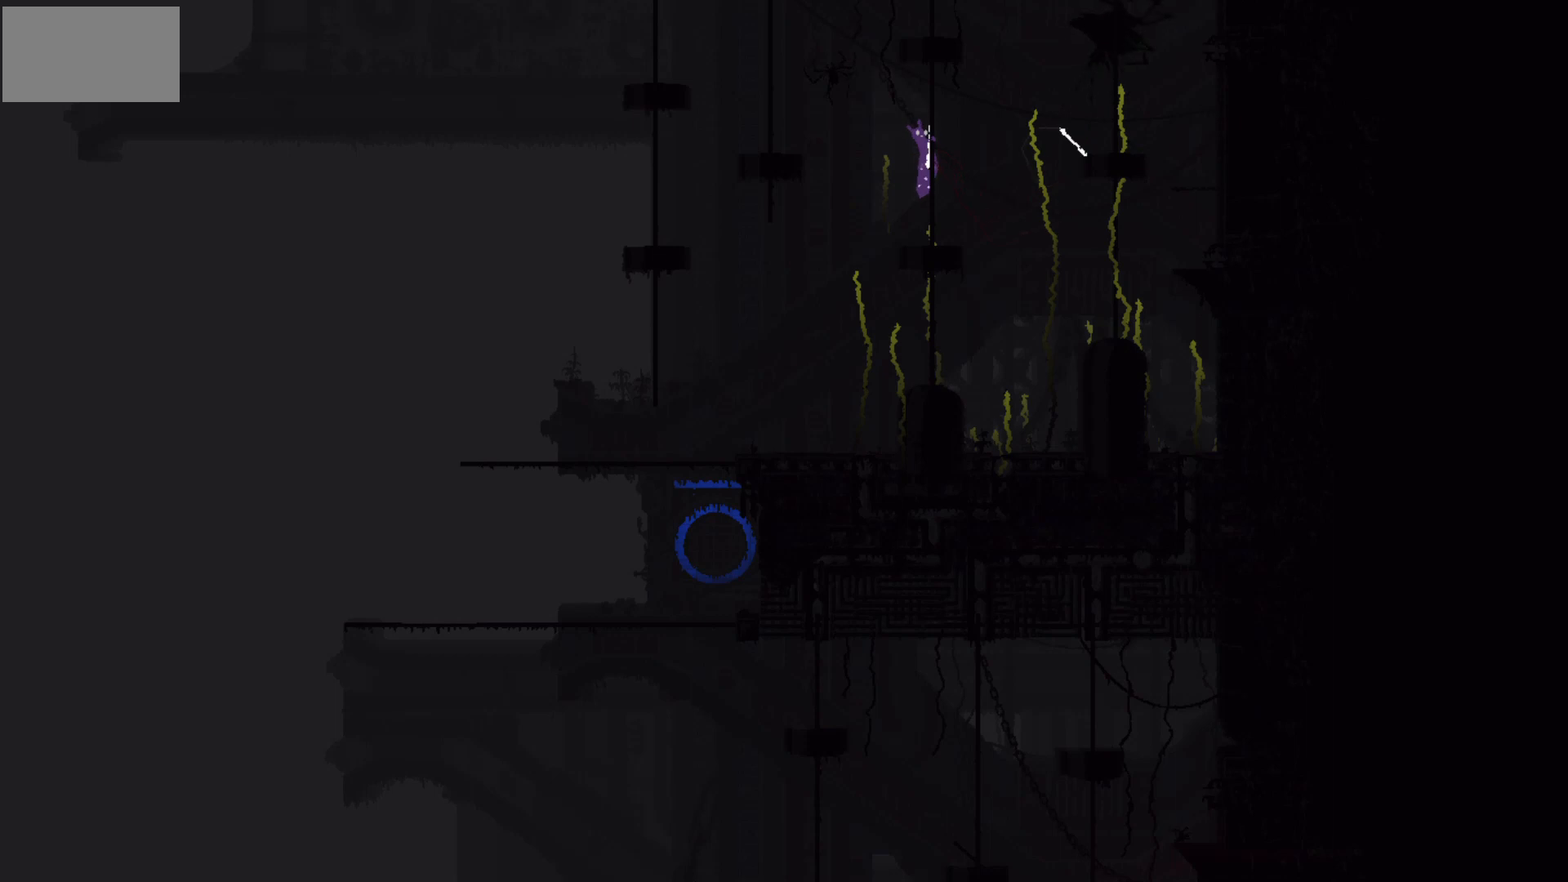
{"keys": ["down"], "mouse_move": "down", "events": [[467, "down", "down"]]}
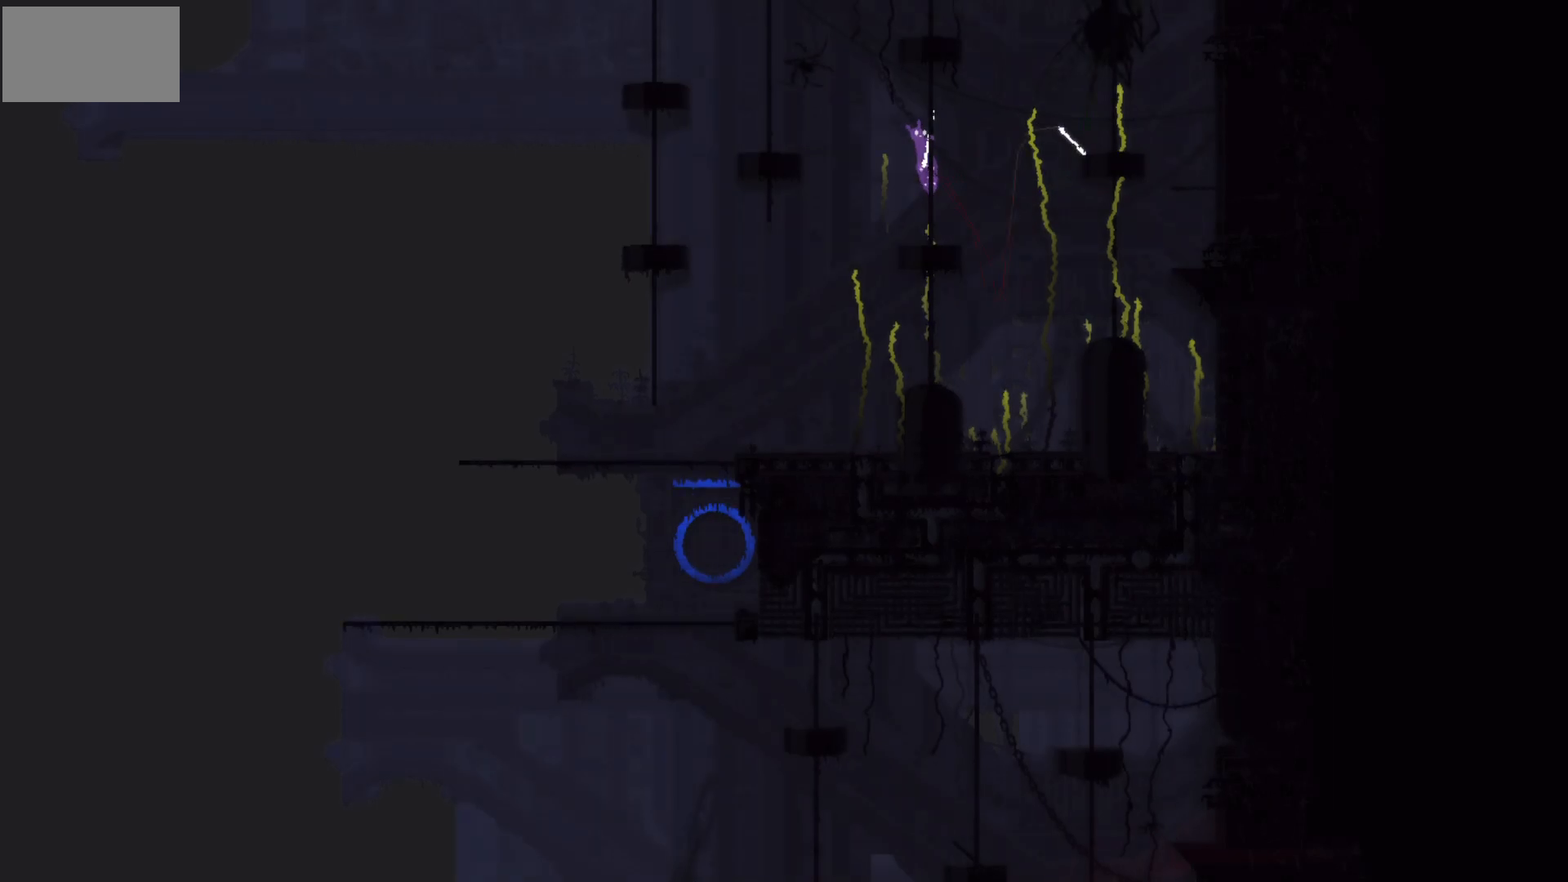
{"keys": ["left", "up"], "mouse_move": "up-left", "events": [[133, "down", "up"], [166, "left", "down"], [367, "up", "down"]]}
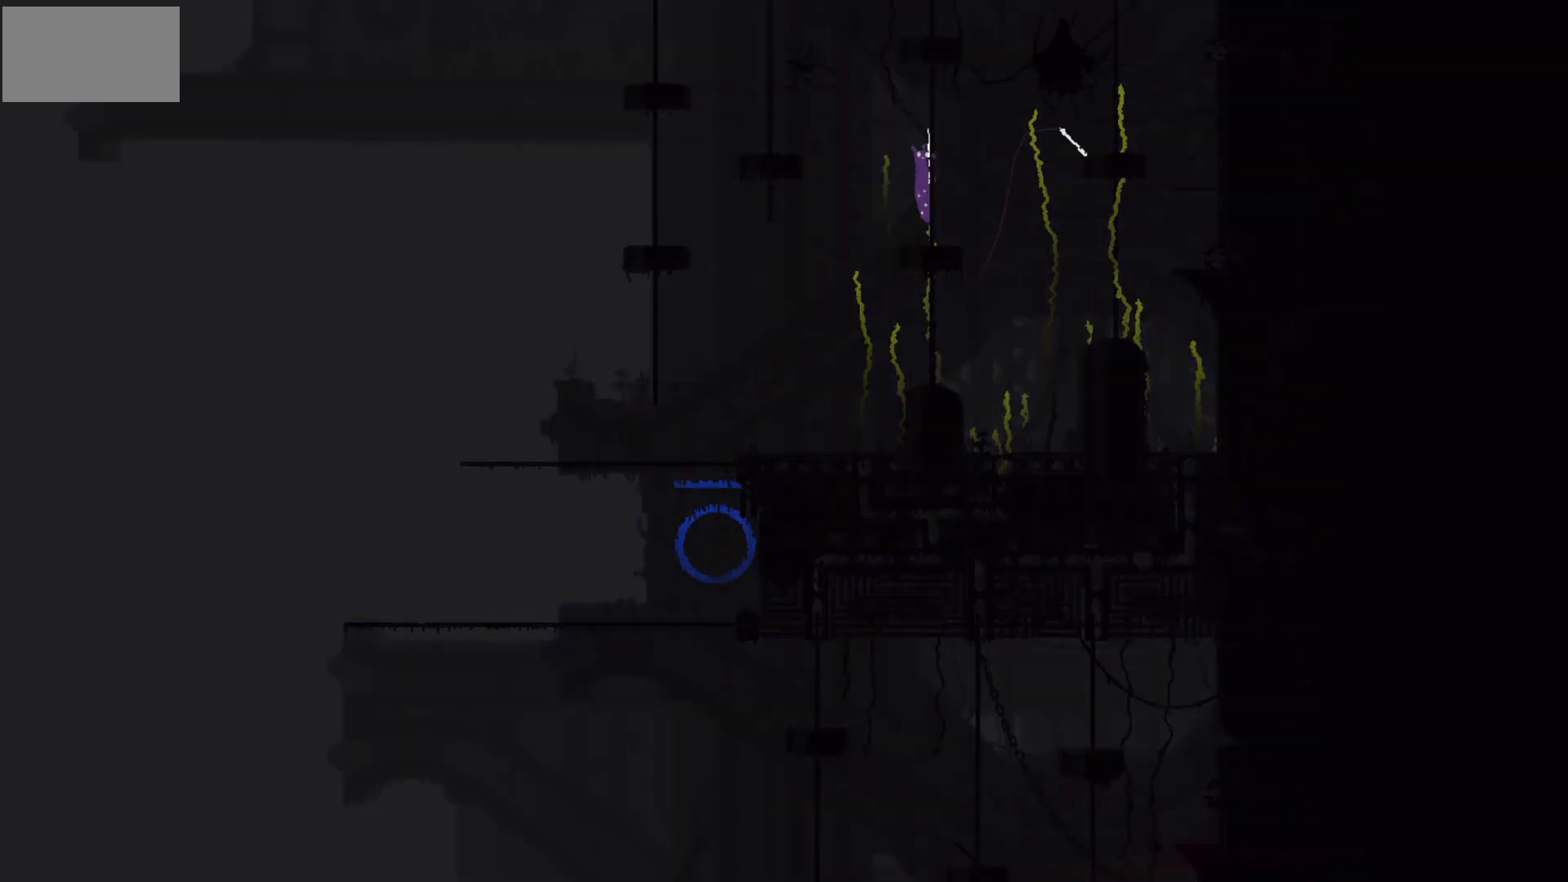
{"keys": ["j", "left"], "mouse_move": "left", "events": [[267, "up", "up"], [367, "j", "down"]]}
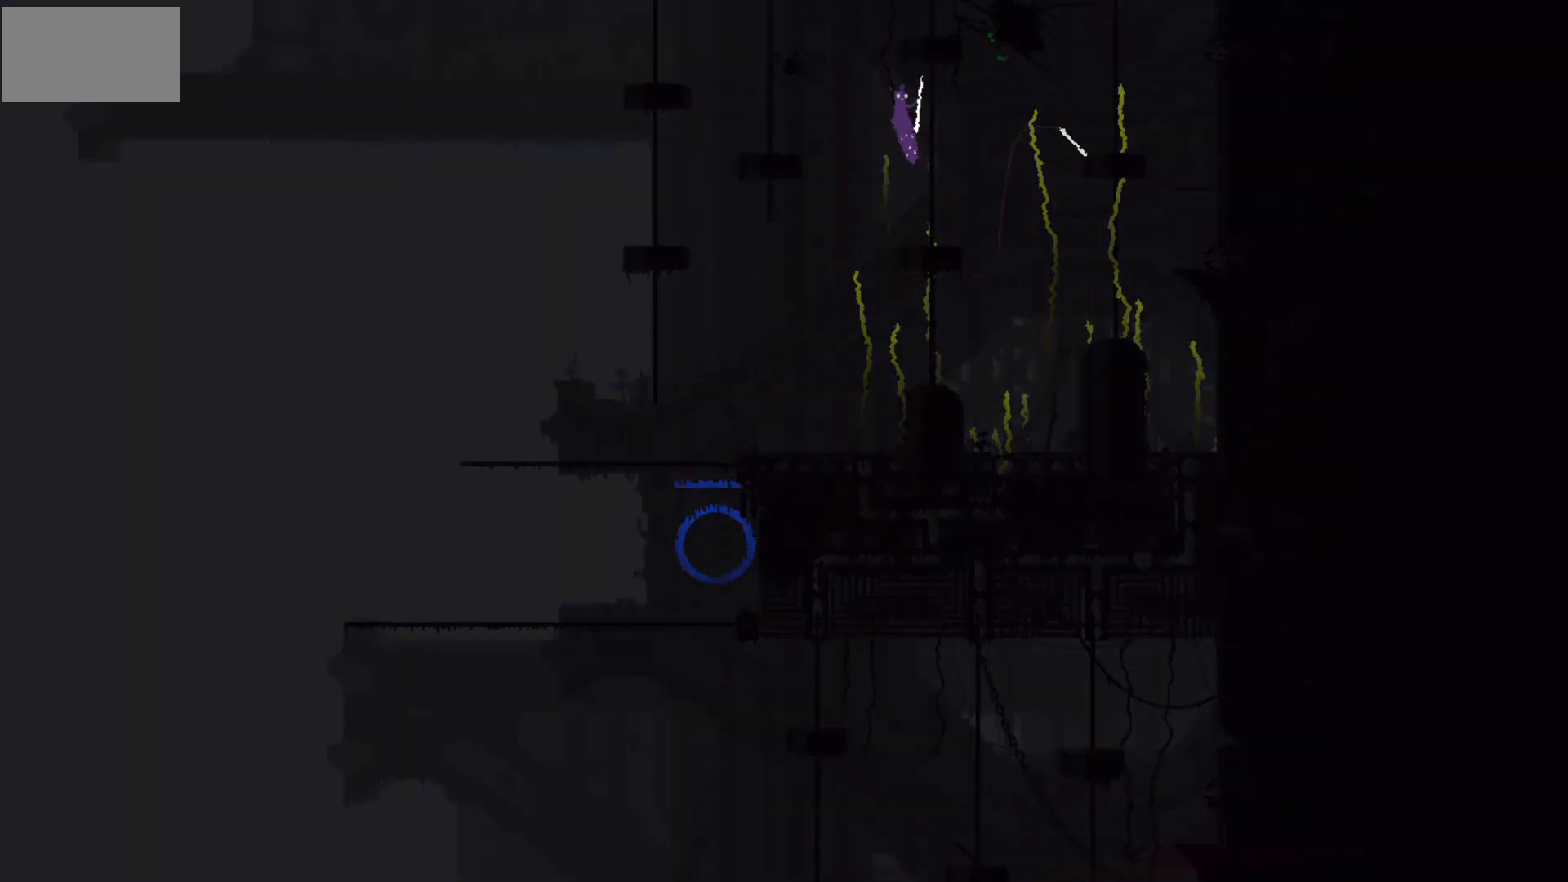
{"keys": ["left"], "mouse_move": "left", "events": [[133, "j", "up"]]}
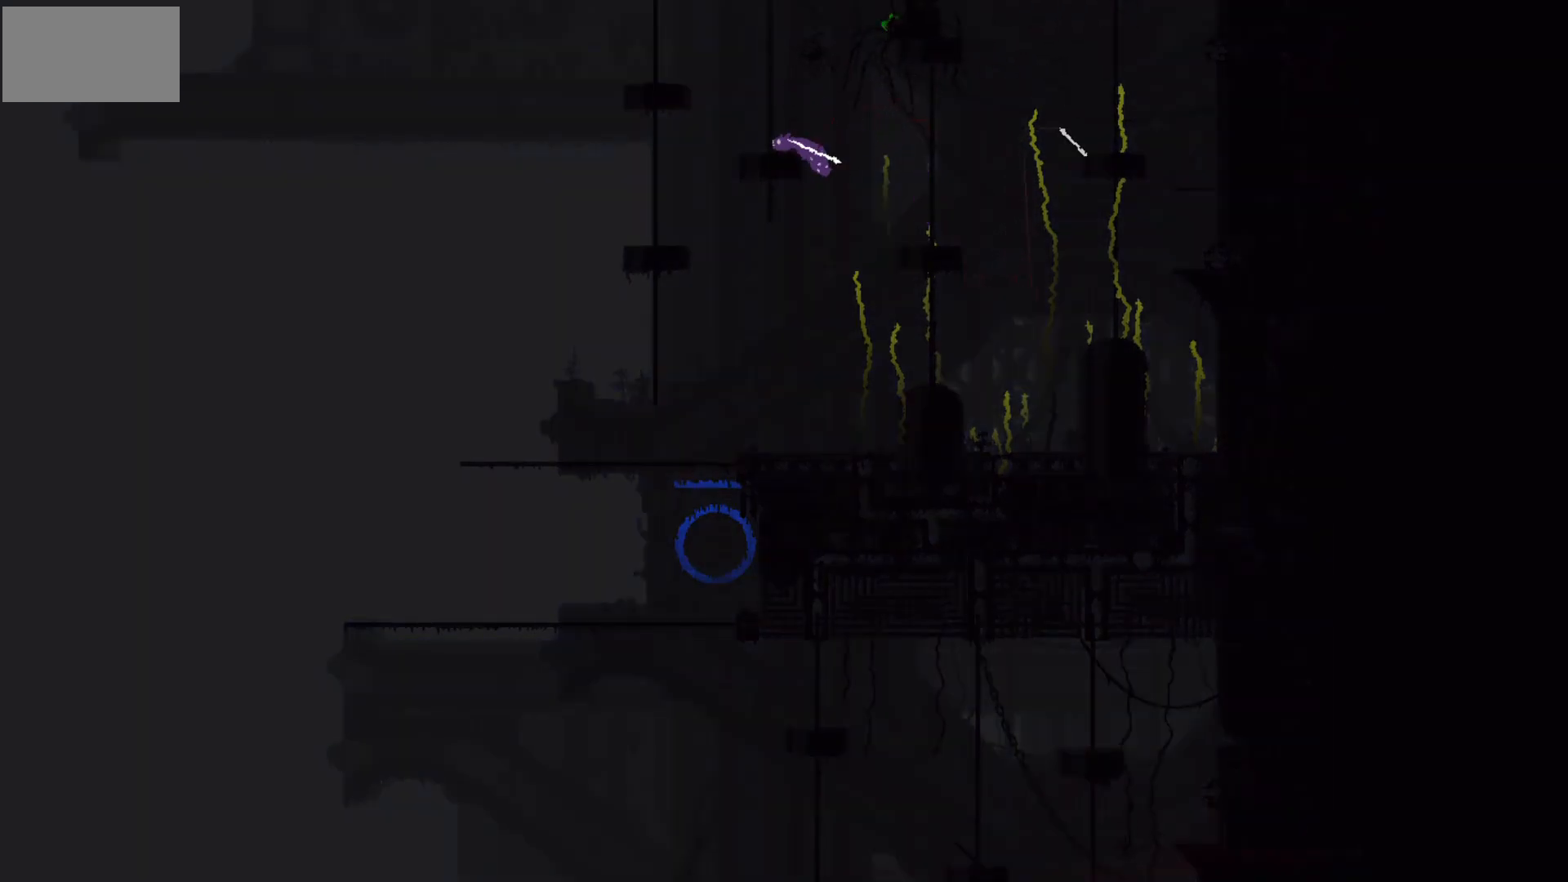
{"keys": ["up"], "mouse_move": "up", "events": [[234, "left", "up"], [367, "up", "down"]]}
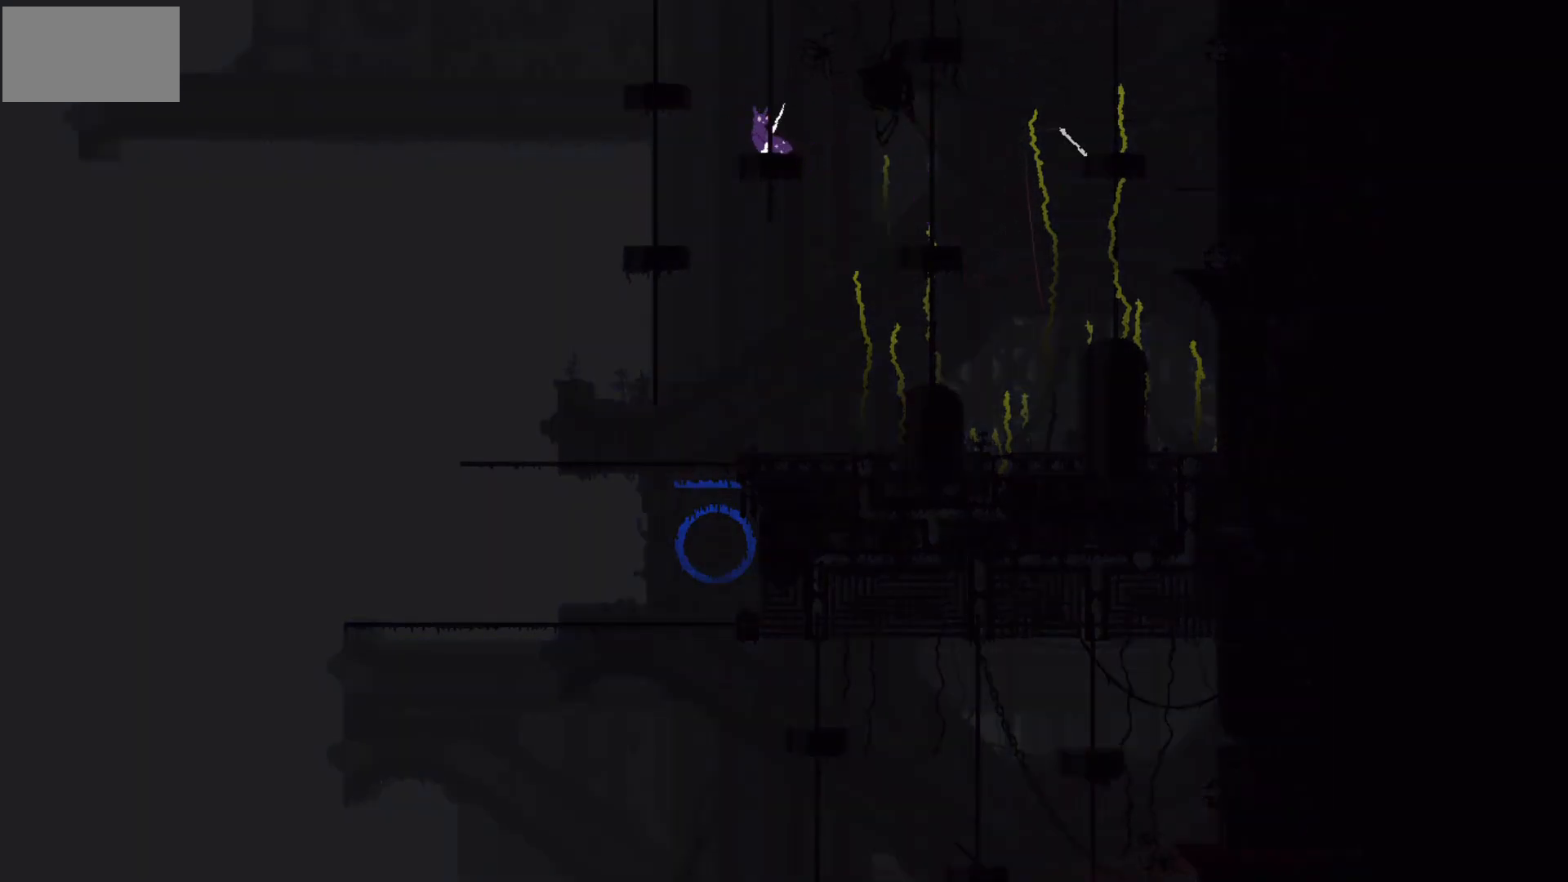
{"keys": [], "mouse_move": "still", "events": [[200, "right", "down"], [200, "up", "up"], [267, "right", "up"]]}
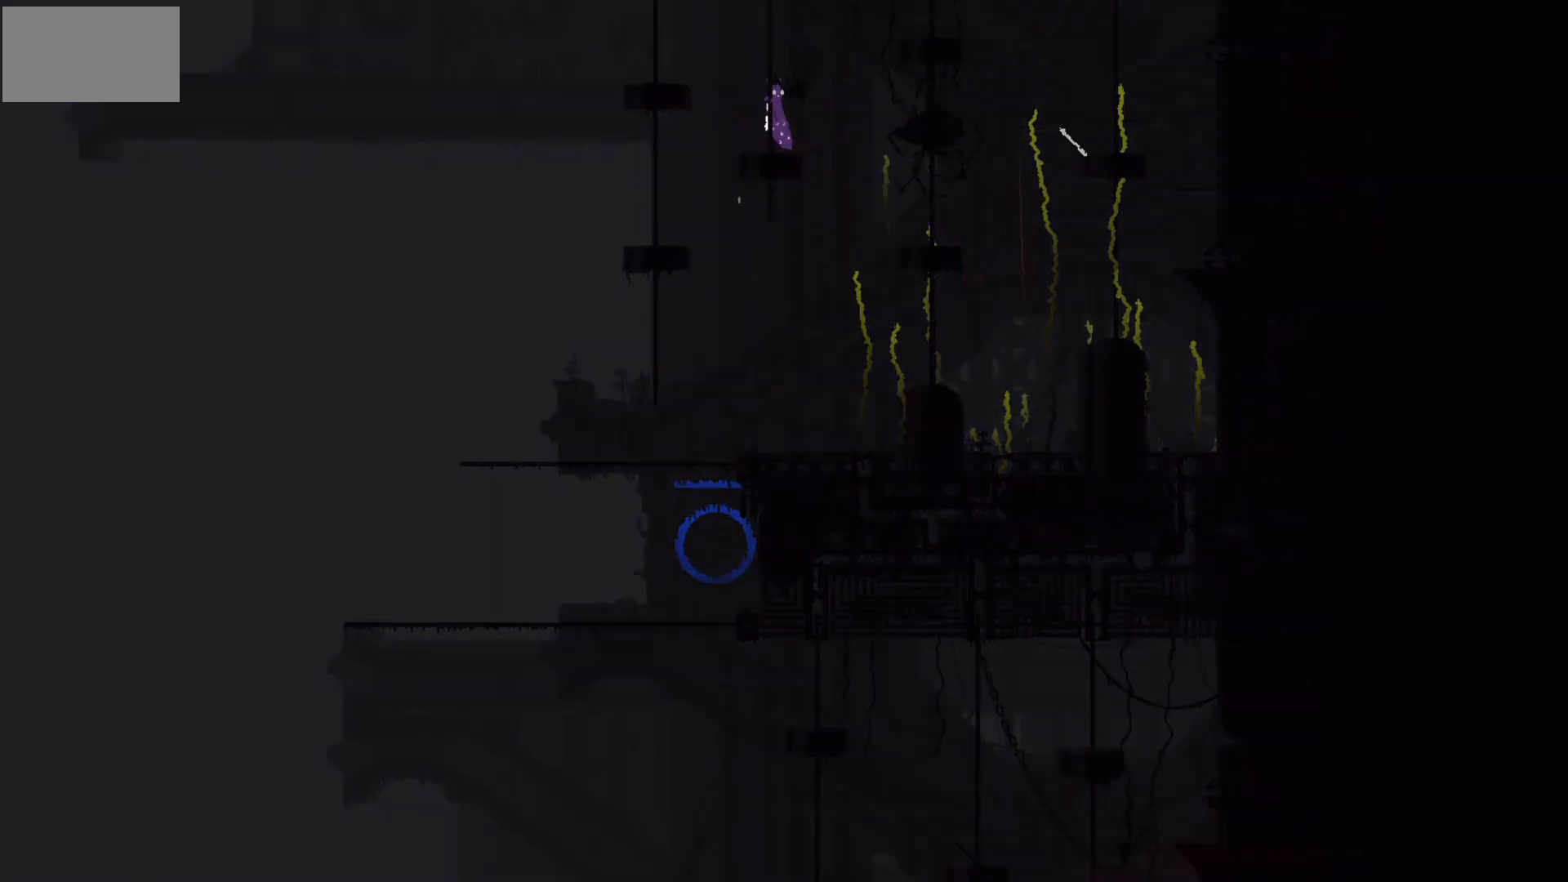
{"keys": ["up"], "mouse_move": "up", "events": [[367, "up", "down"]]}
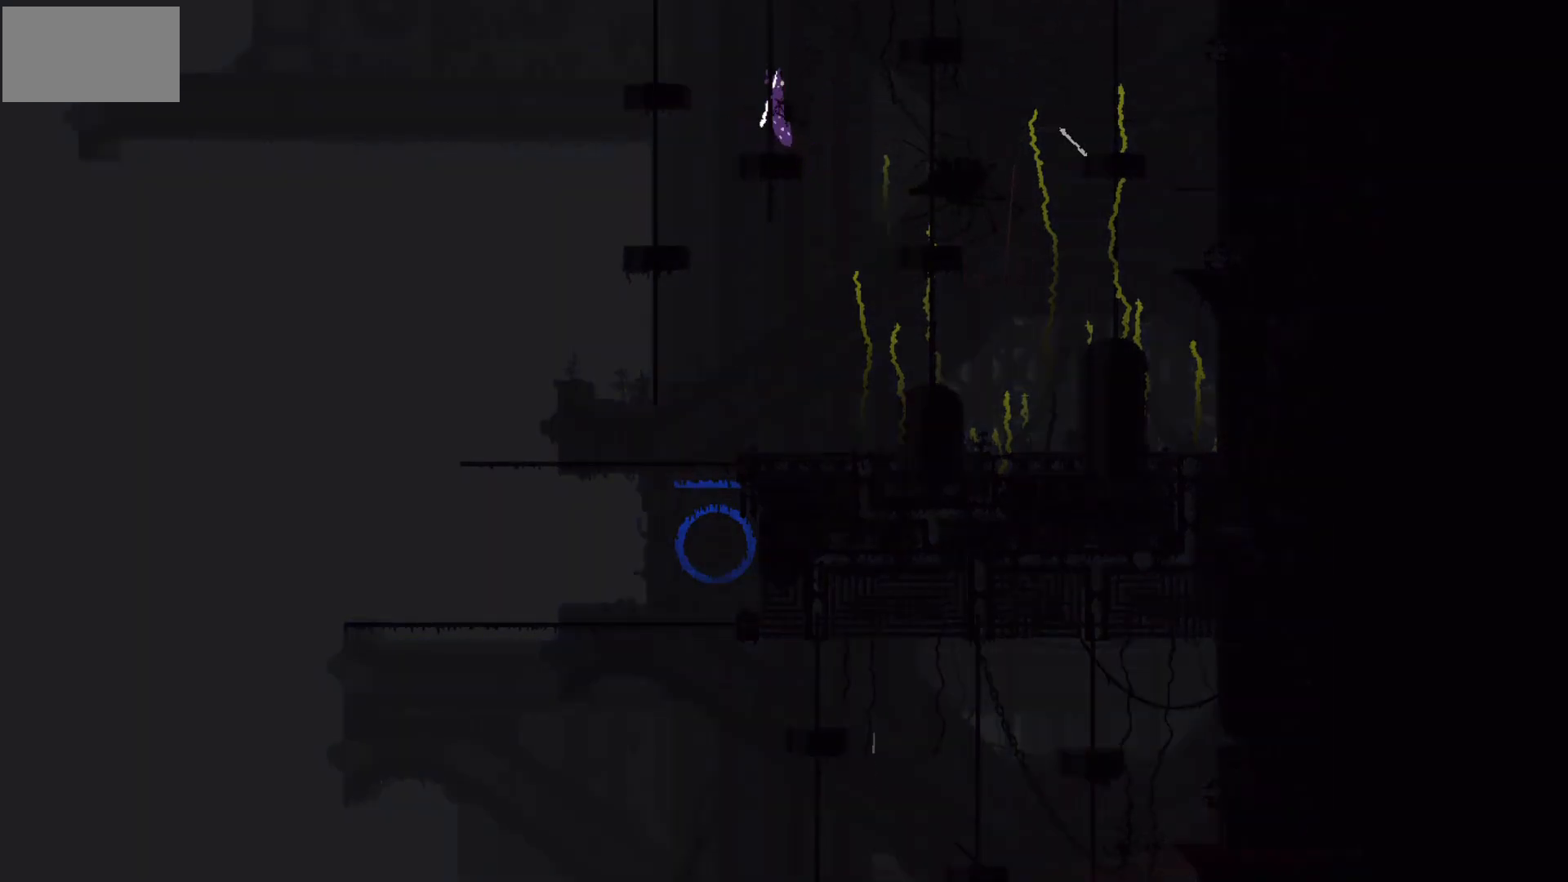
{"keys": ["up"], "mouse_move": "up", "events": []}
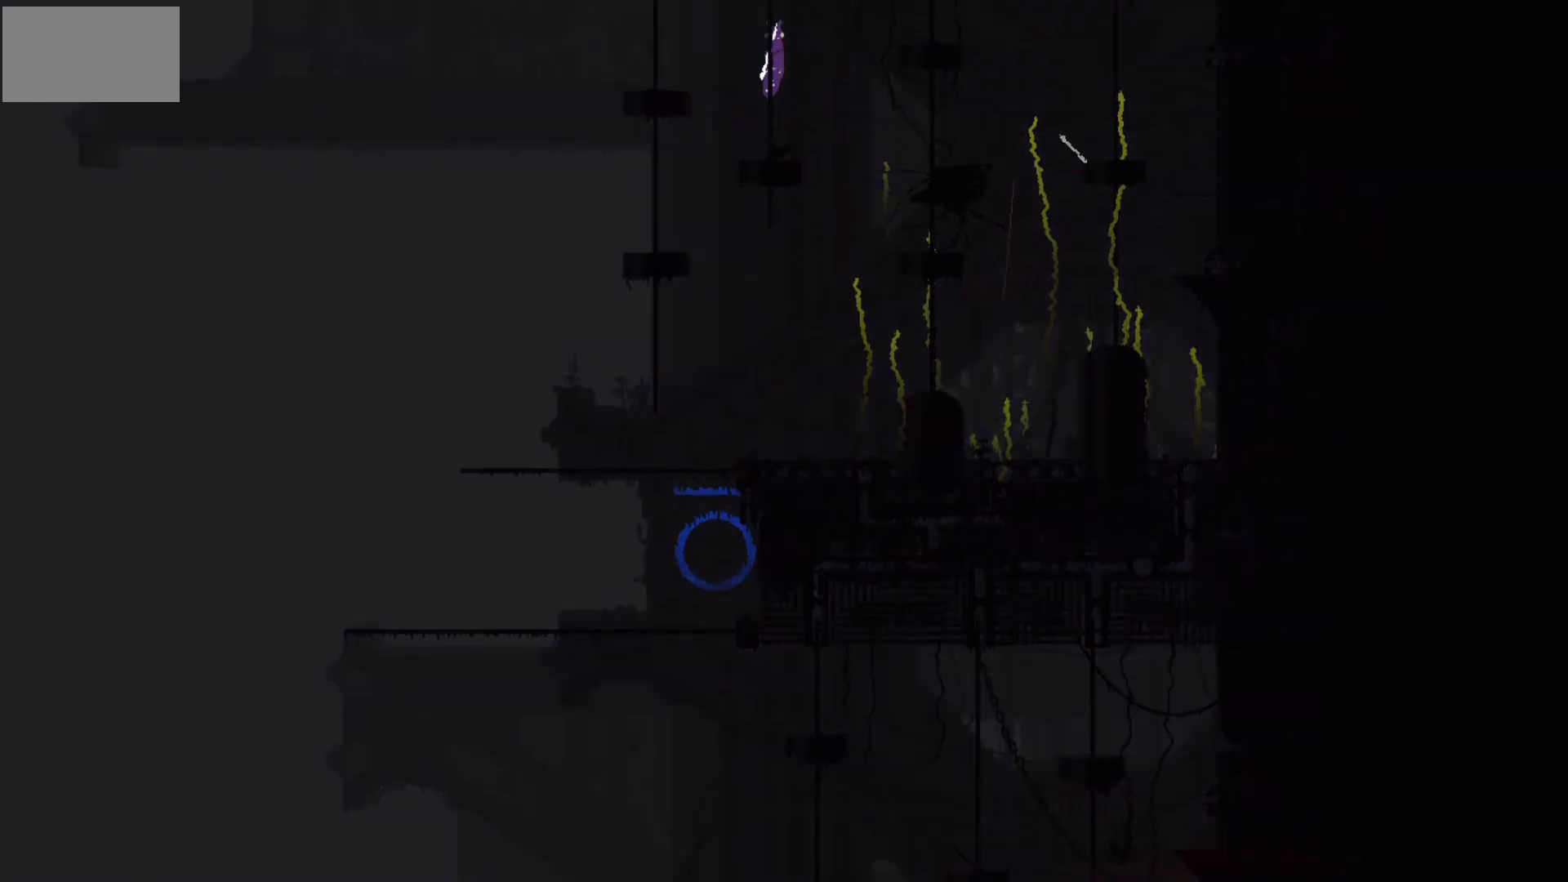
{"keys": ["up"], "mouse_move": "up", "events": []}
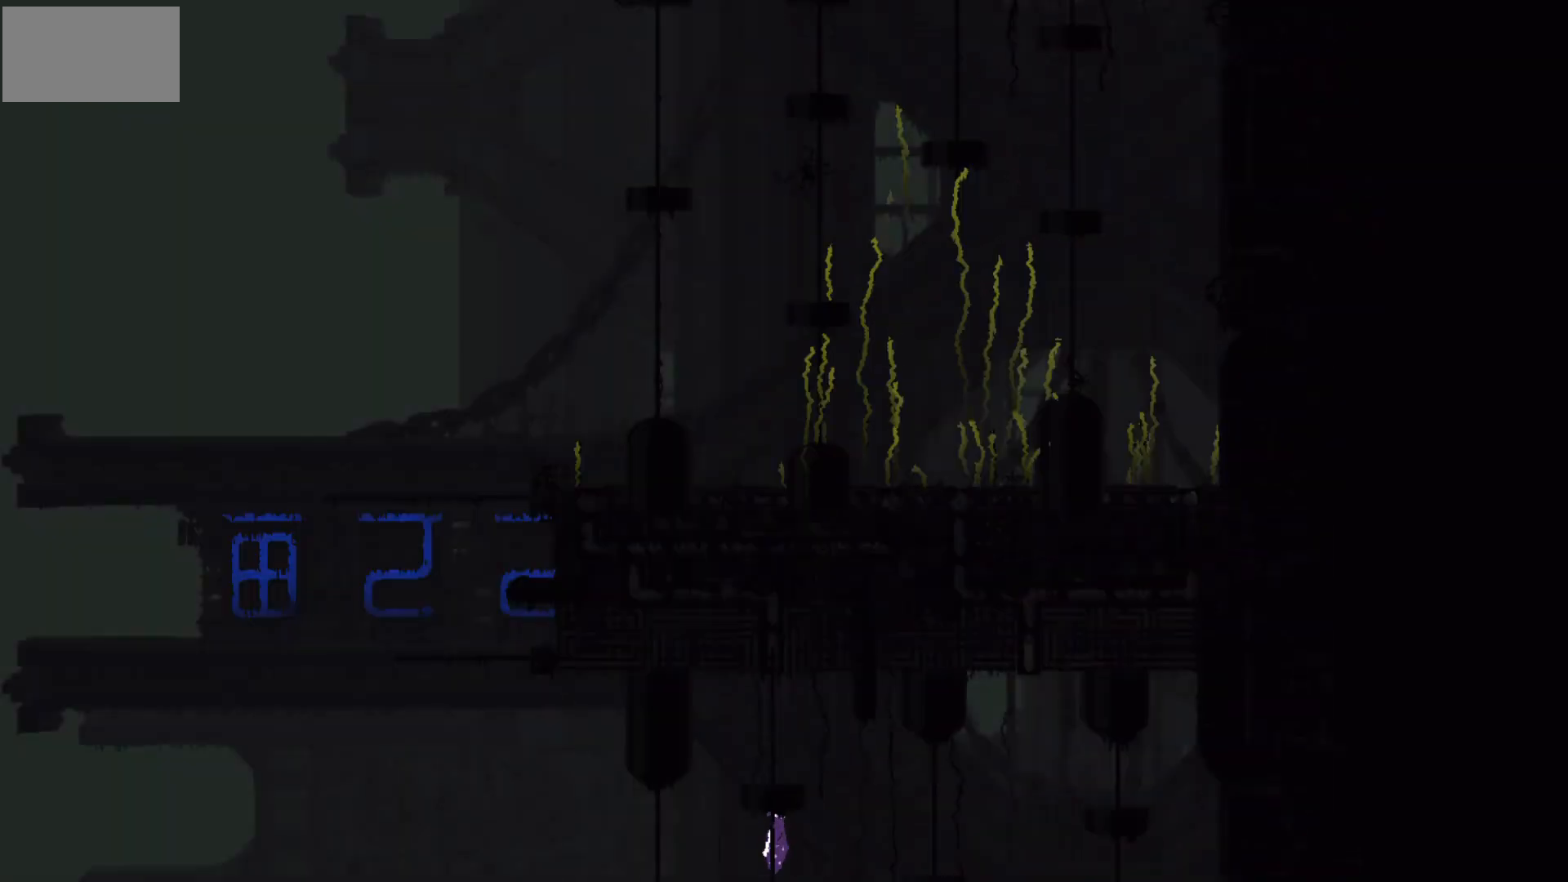
{"keys": ["down"], "mouse_move": "down", "events": [[267, "up", "up"], [433, "down", "down"]]}
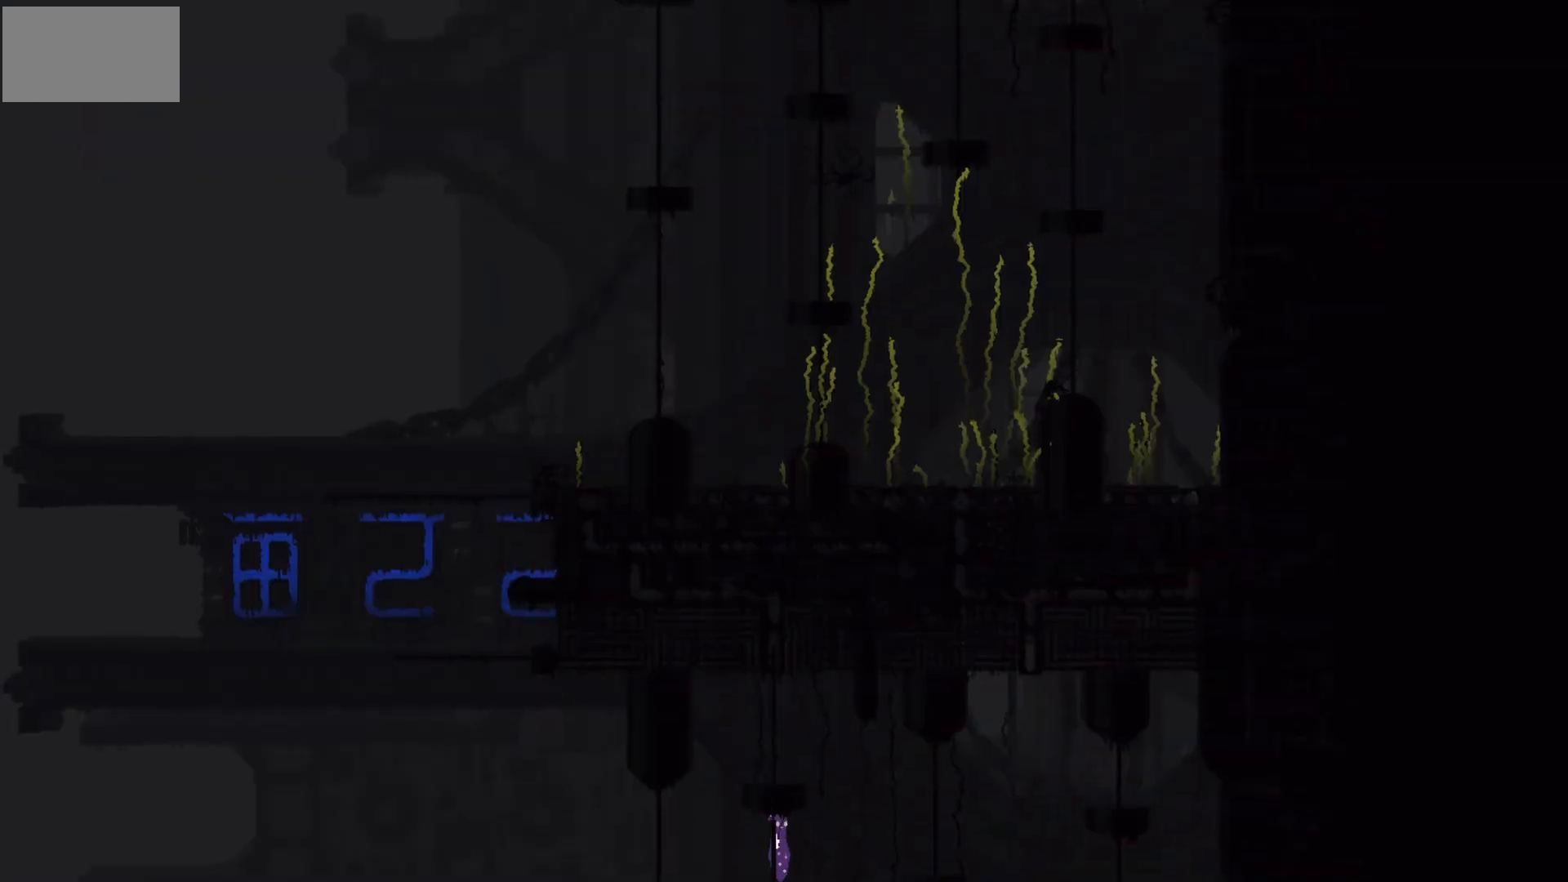
{"keys": ["right"], "mouse_move": "right", "events": [[100, "down", "up"], [167, "right", "down"], [234, "j", "down"], [501, "j", "up"]]}
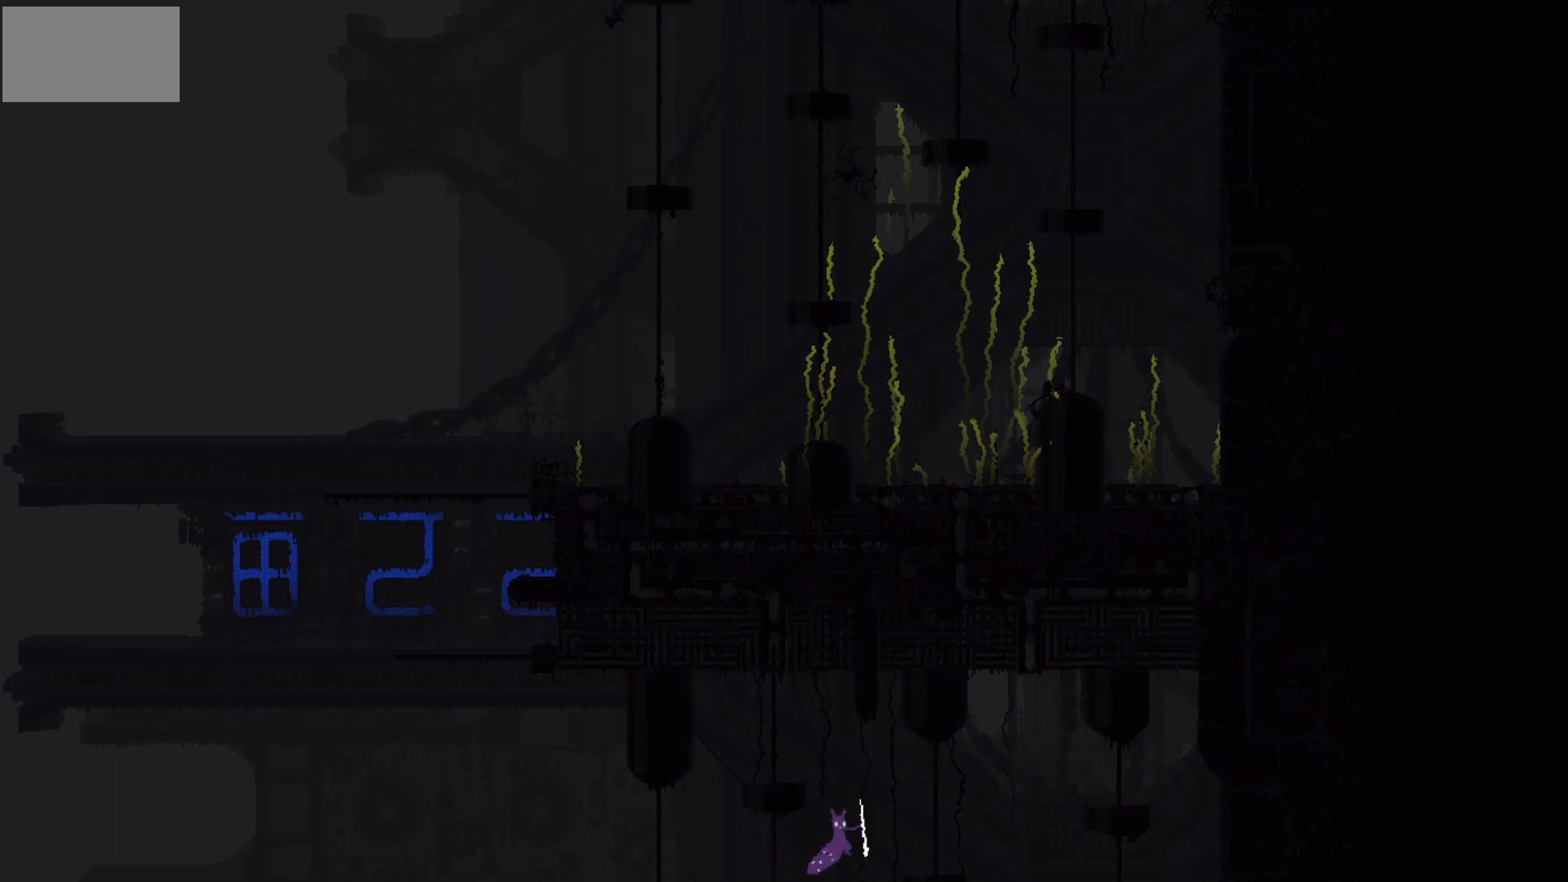
{"keys": ["right", "up"], "mouse_move": "up-right", "events": [[100, "up", "down"]]}
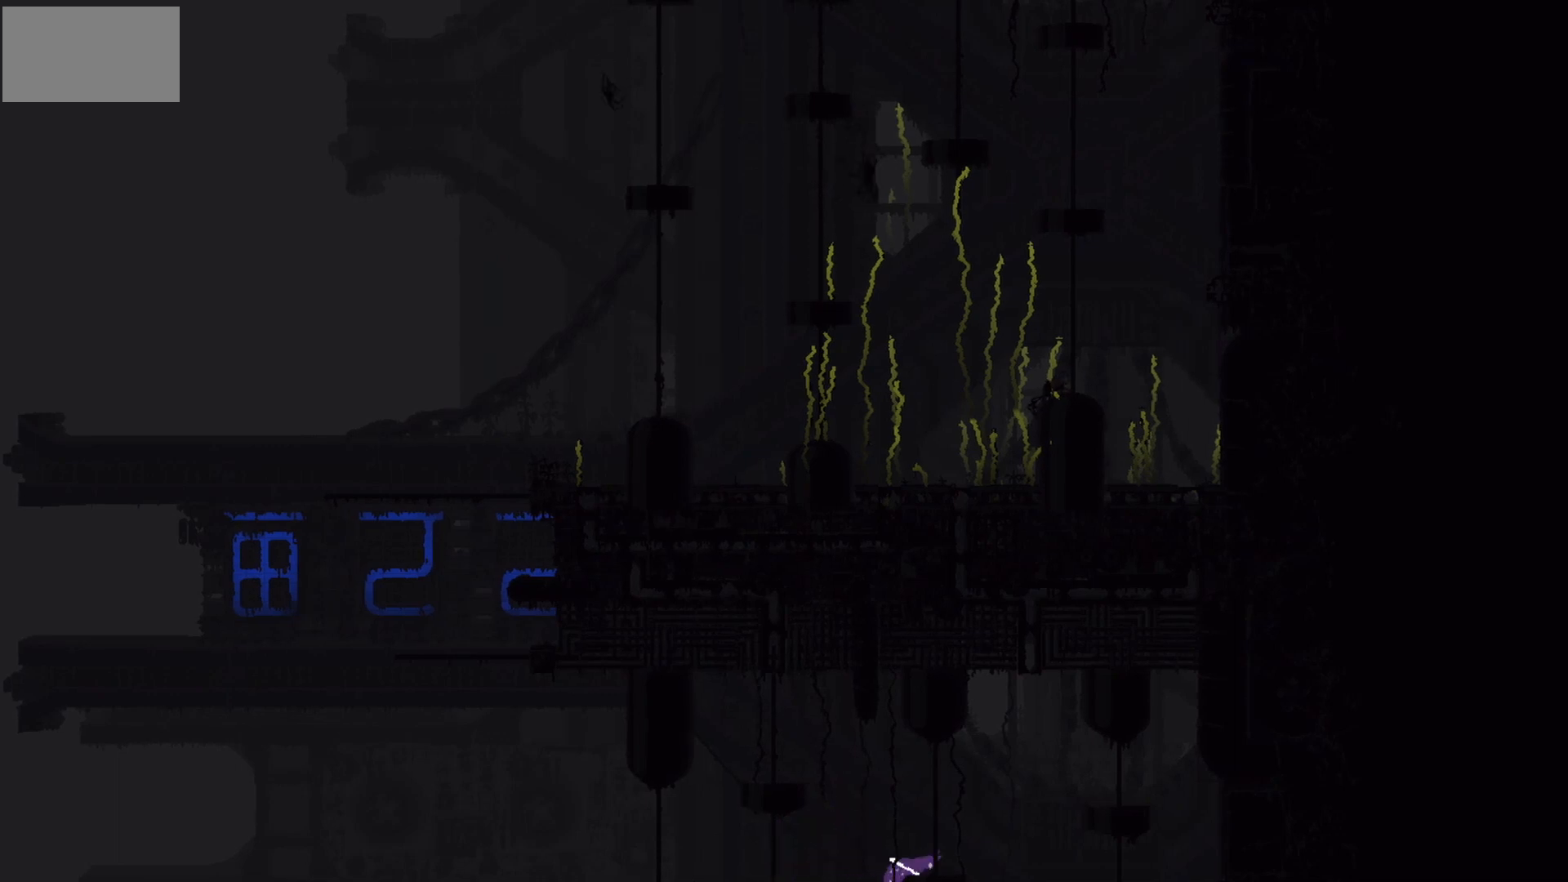
{"keys": ["up"], "mouse_move": "up", "events": [[100, "right", "up"]]}
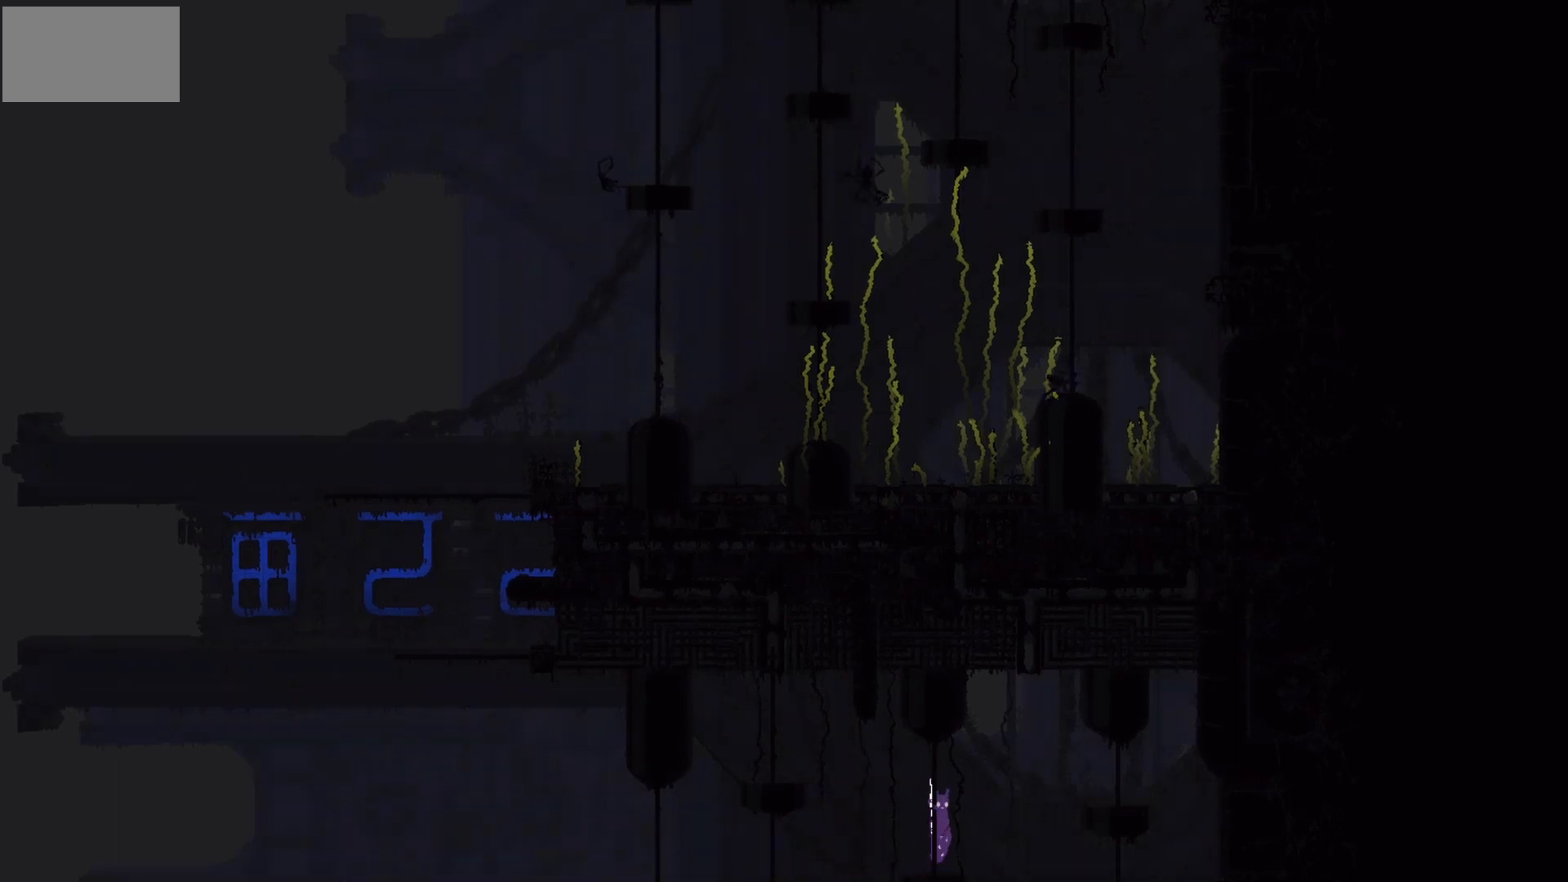
{"keys": [], "mouse_move": "still", "events": [[166, "up", "up"]]}